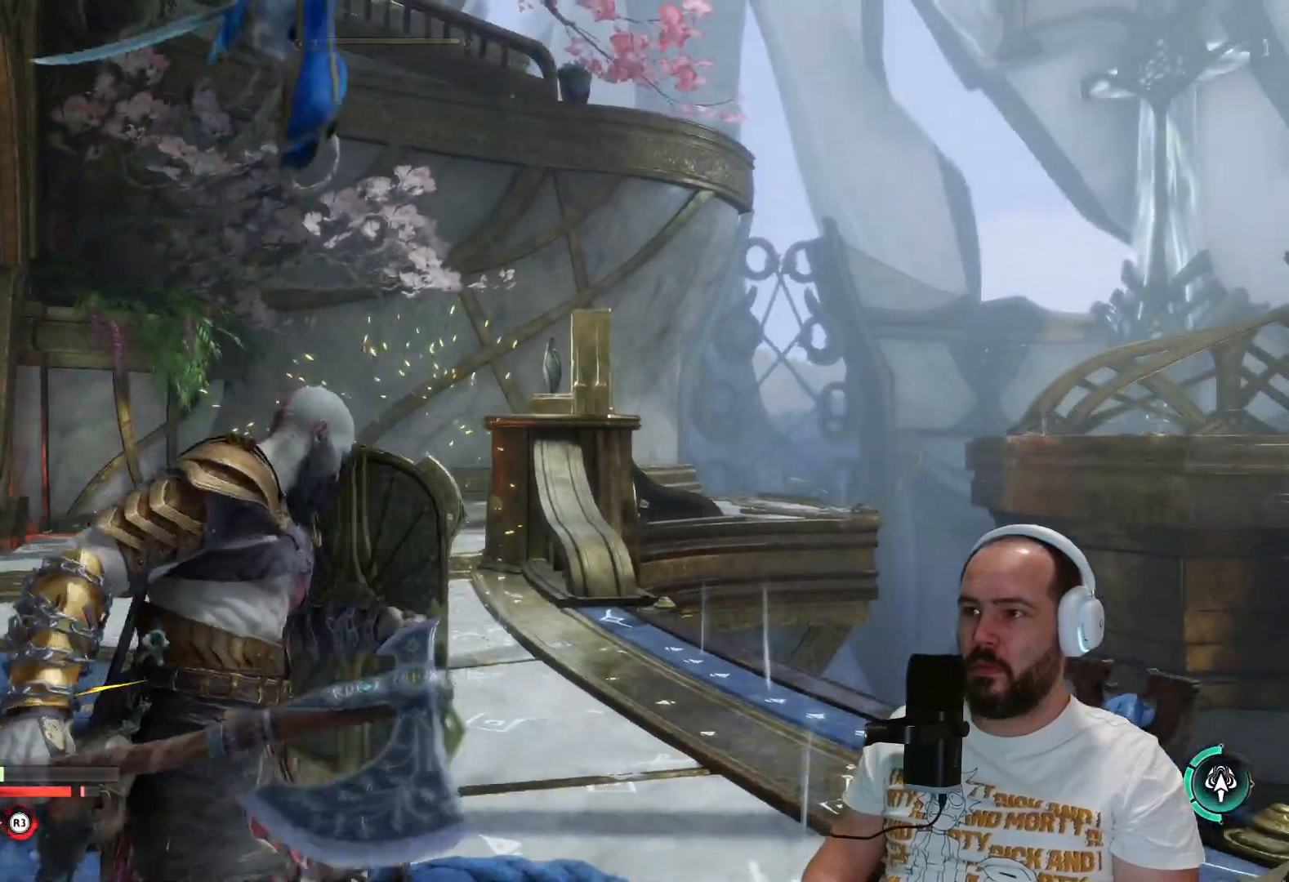
Gameplay with a controller (PlayStation layout); each line is a JSON object with the inputs held at the frame after it. "events" lists button and stick changes between this image and that frame as [ms after this image, input, new state], when the widget could be followed in between.
{"buttons": ["L1"], "left_stick": "down", "right_stick": "left", "events": [[267, "right_stick", "left"]]}
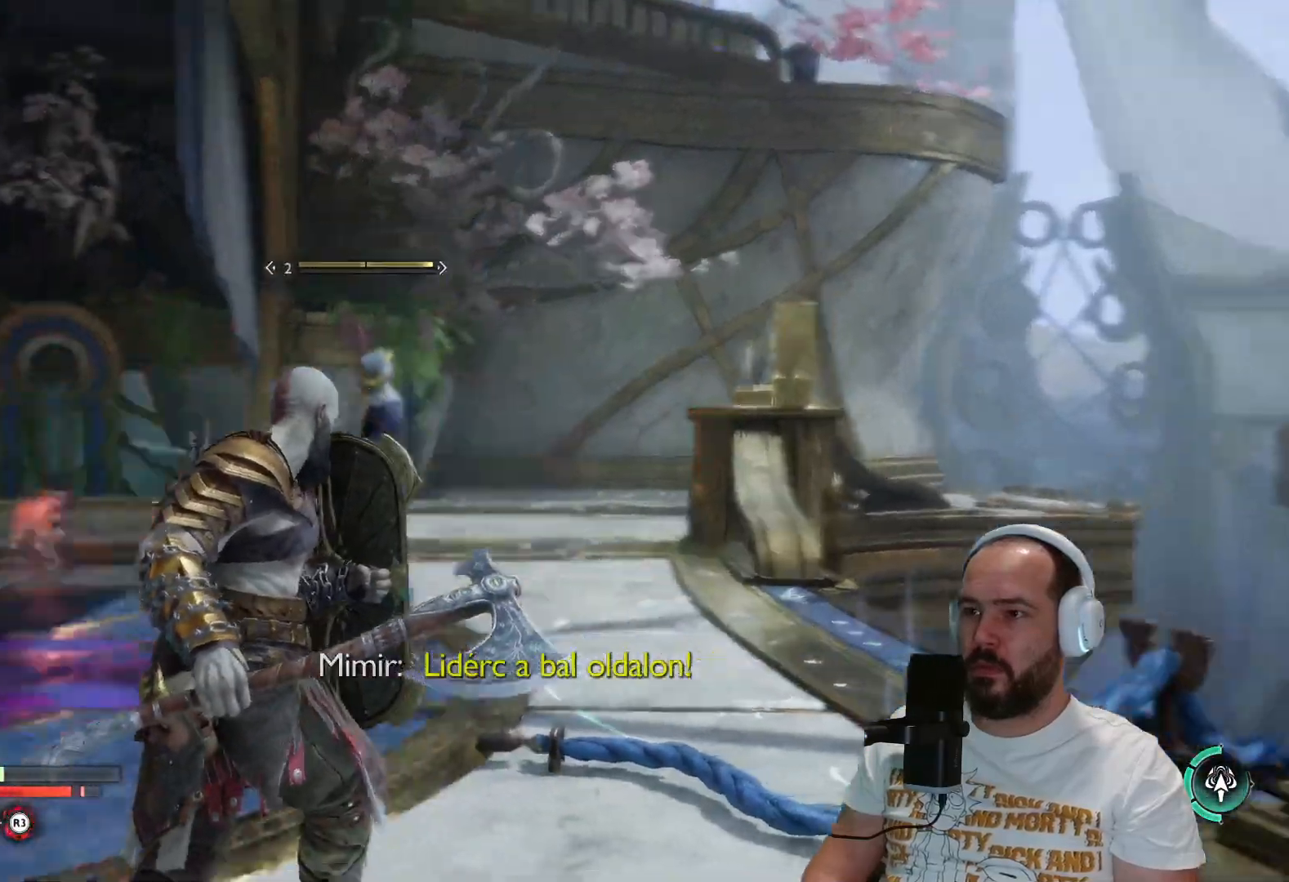
{"buttons": ["L1"], "left_stick": "down", "right_stick": "center", "events": [[167, "right_stick", "center"], [350, "right_stick", "left"], [400, "right_stick", "center"]]}
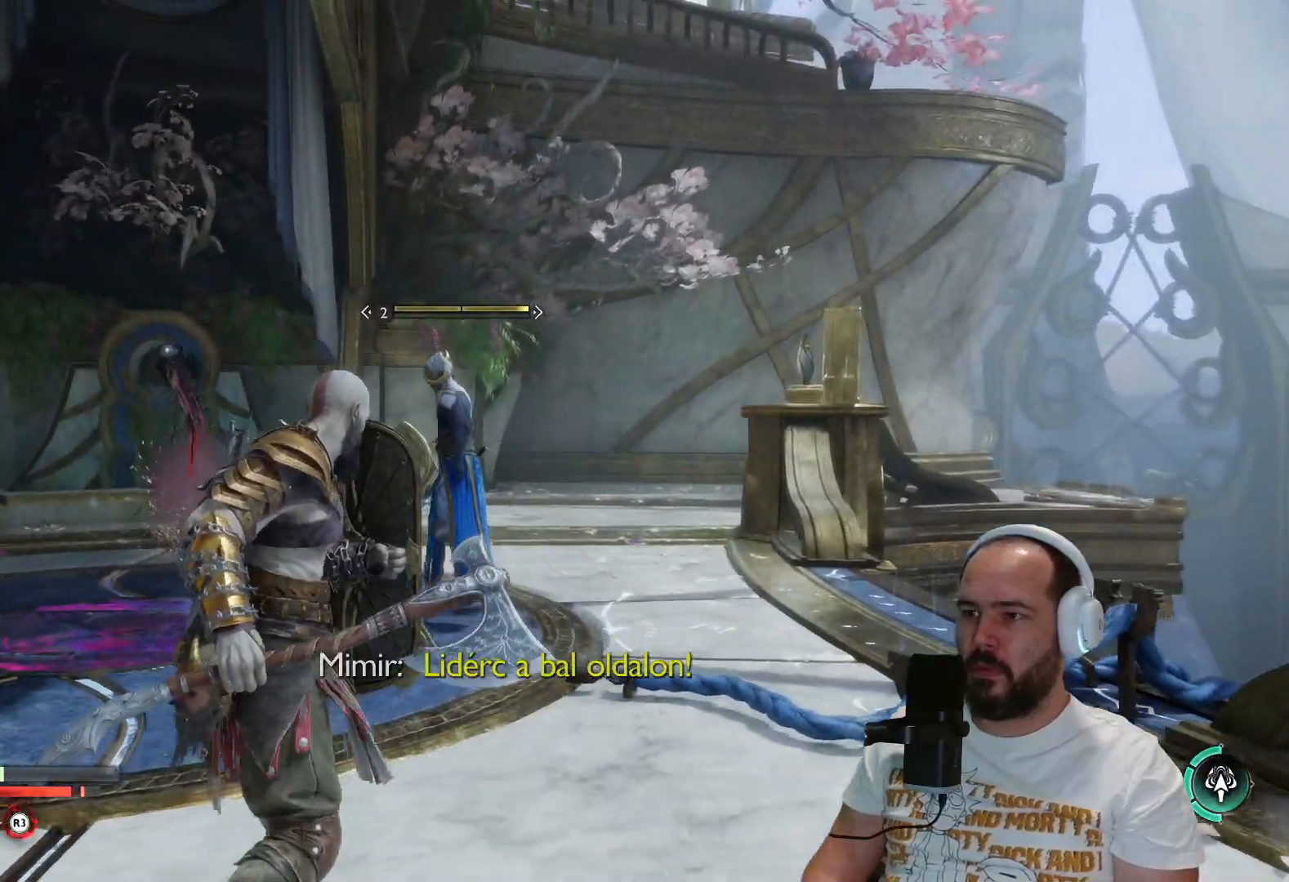
{"buttons": ["L1"], "left_stick": "down", "right_stick": "center", "events": [[67, "R3", "down"], [167, "R3", "up"]]}
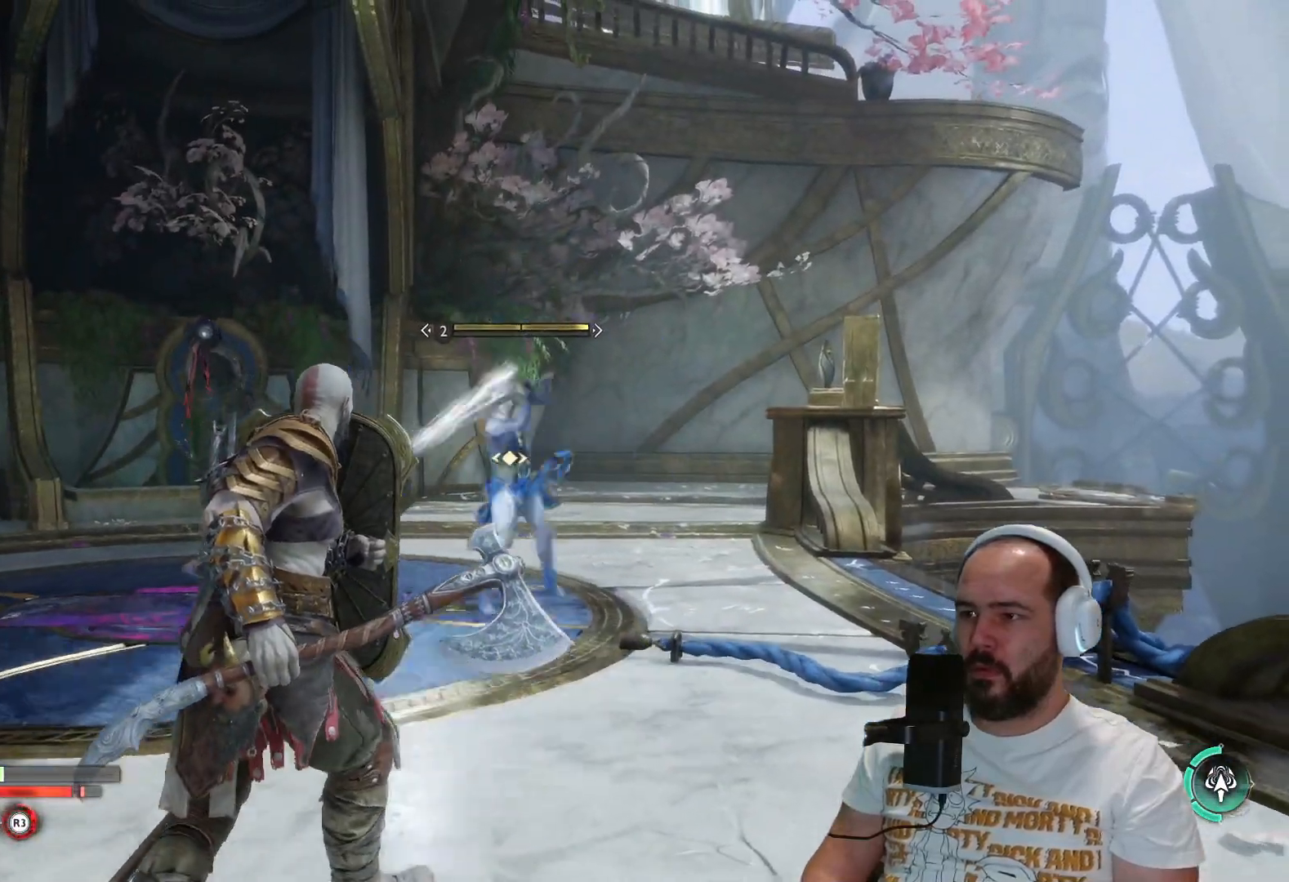
{"buttons": ["L1"], "left_stick": "down", "right_stick": "center", "events": []}
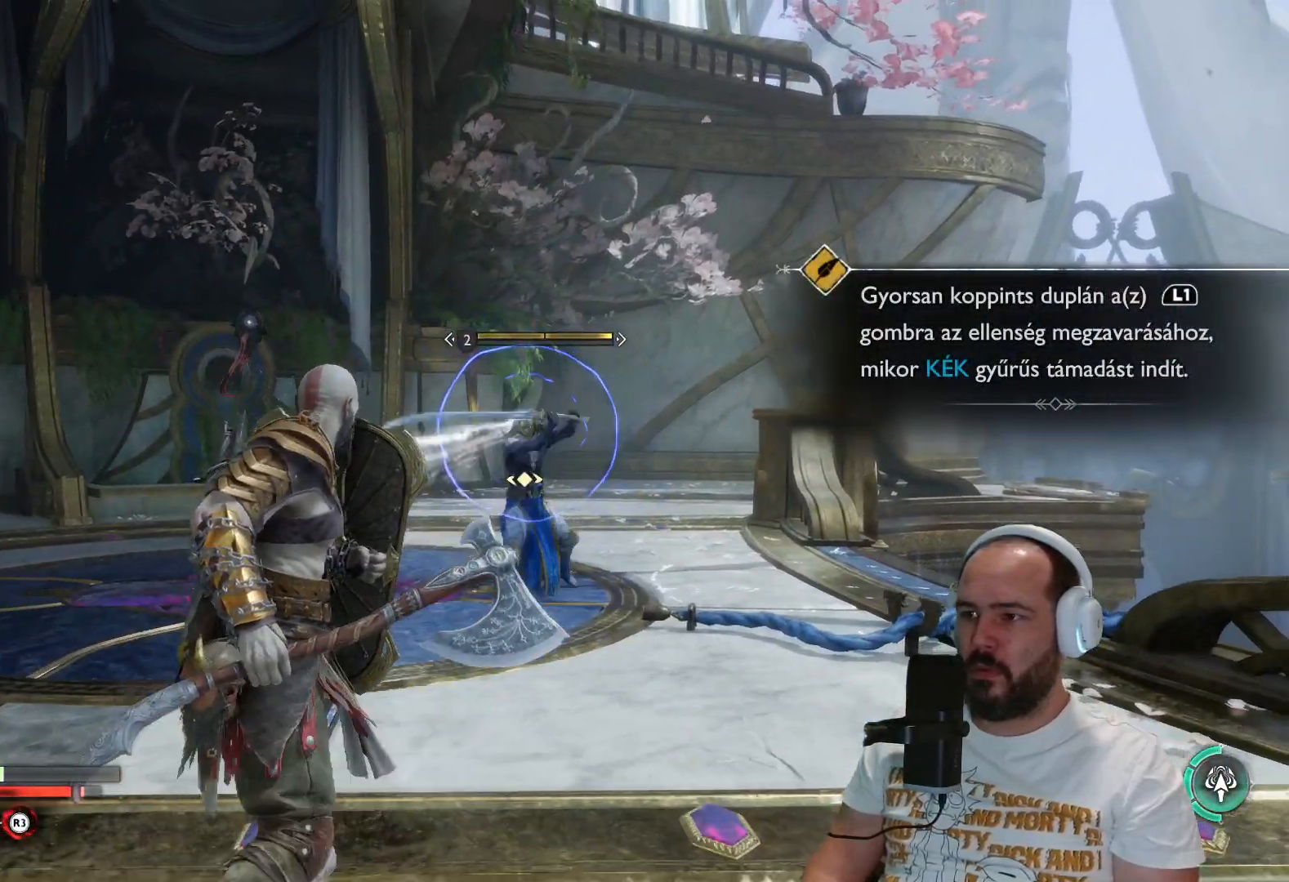
{"buttons": ["L1"], "left_stick": "left", "right_stick": "center", "events": [[433, "left_stick", "left"]]}
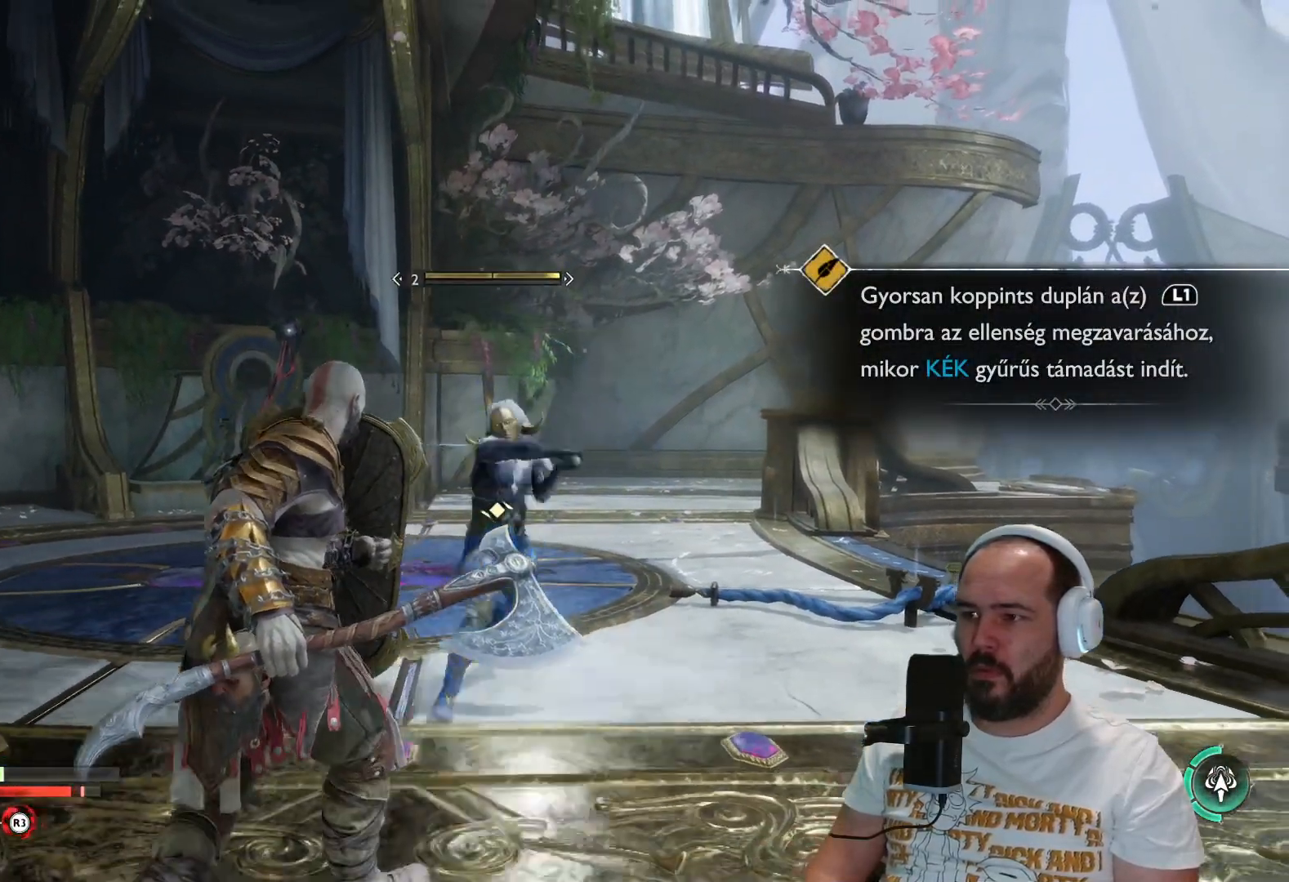
{"buttons": ["L1"], "left_stick": "center", "right_stick": "center", "events": [[17, "left_stick", "center"], [167, "L1", "up"], [267, "L1", "down"], [267, "L3", "down"], [300, "left_stick", "down-left"], [483, "L3", "up"], [500, "left_stick", "center"]]}
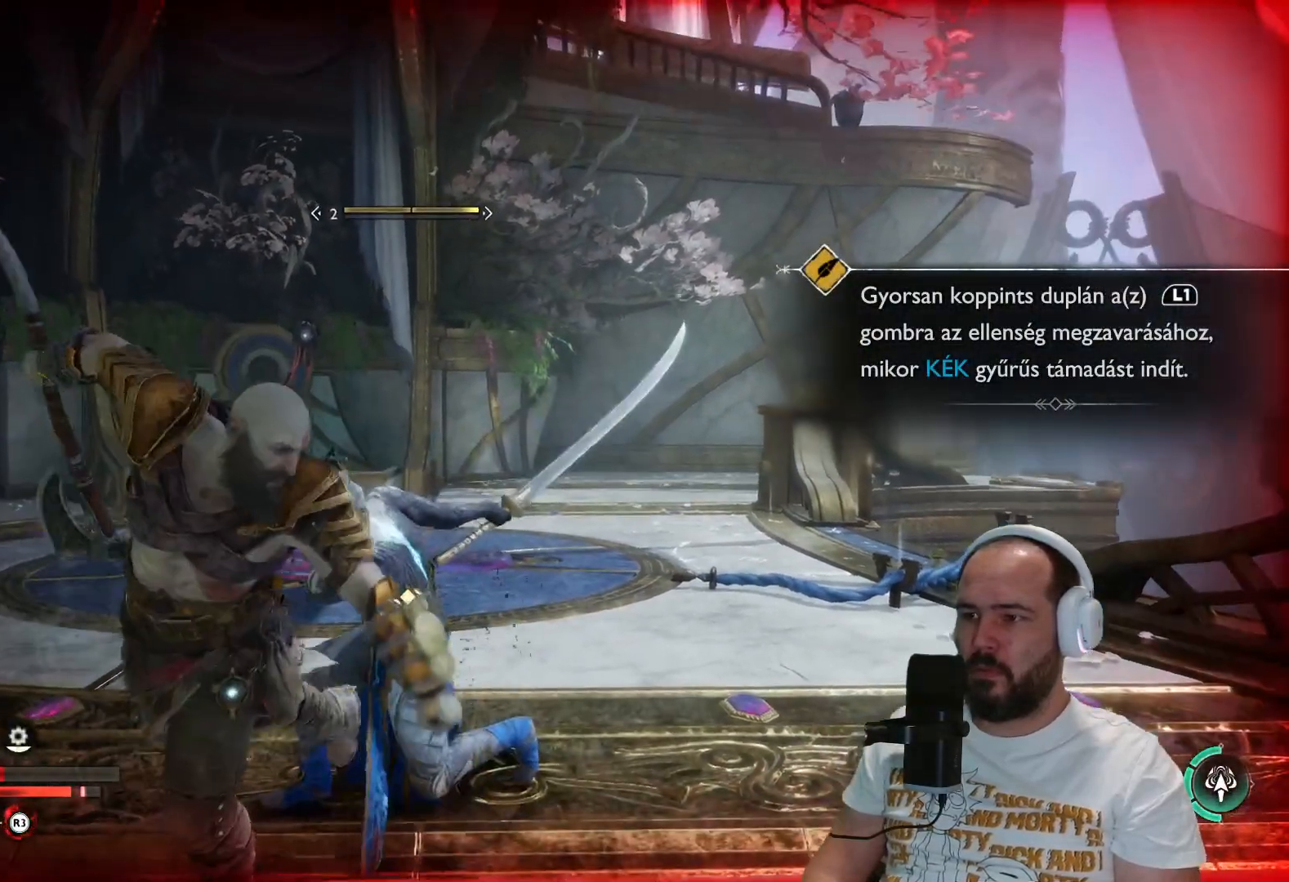
{"buttons": [], "left_stick": "up", "right_stick": "center", "events": [[17, "left_stick", "down"], [317, "left_stick", "center"], [383, "L1", "up"], [433, "left_stick", "up"]]}
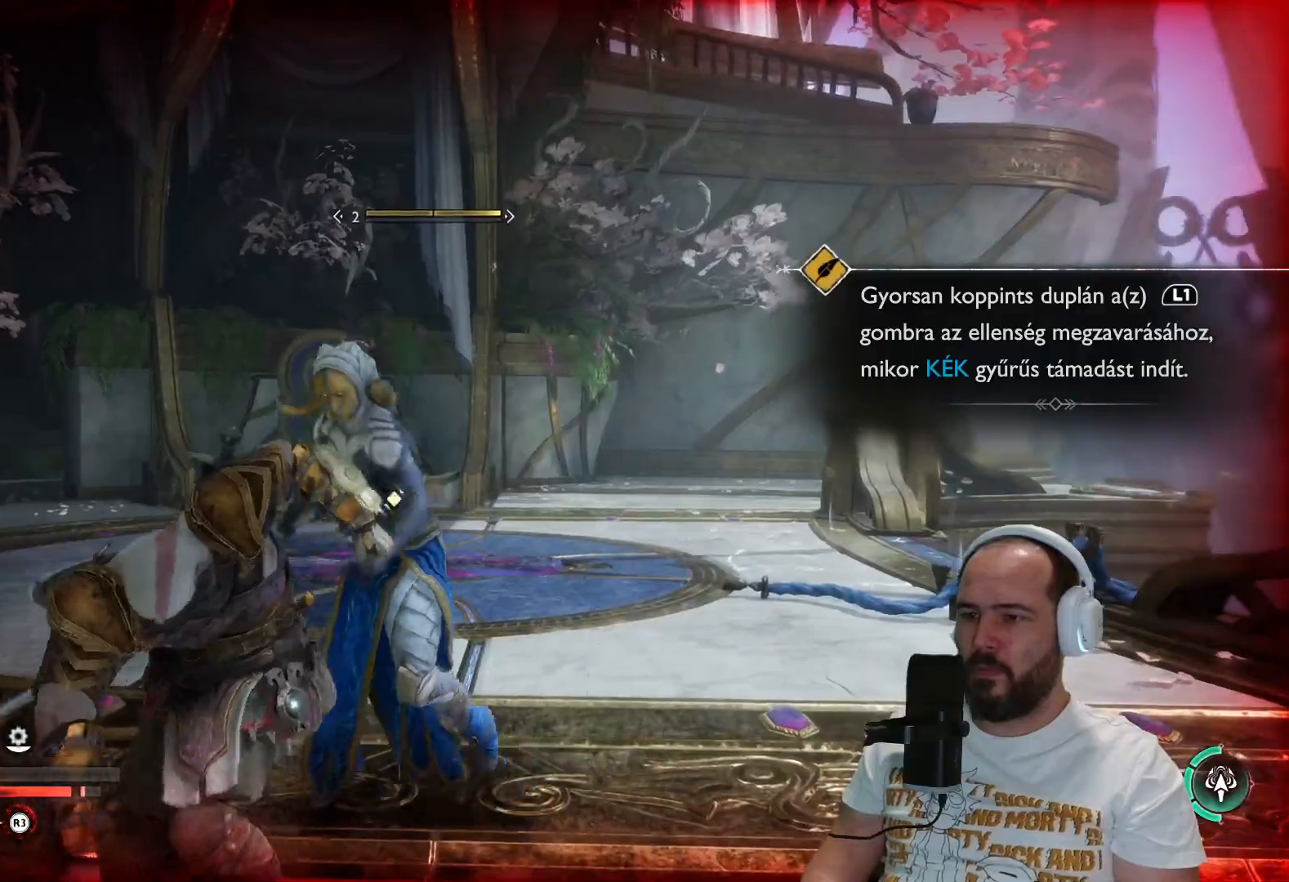
{"buttons": [], "left_stick": "center", "right_stick": "center", "events": [[283, "R3", "down"], [283, "right_stick", "left"], [367, "L3", "down"], [433, "L3", "up"], [433, "R3", "up"], [433, "right_stick", "center"], [483, "left_stick", "center"]]}
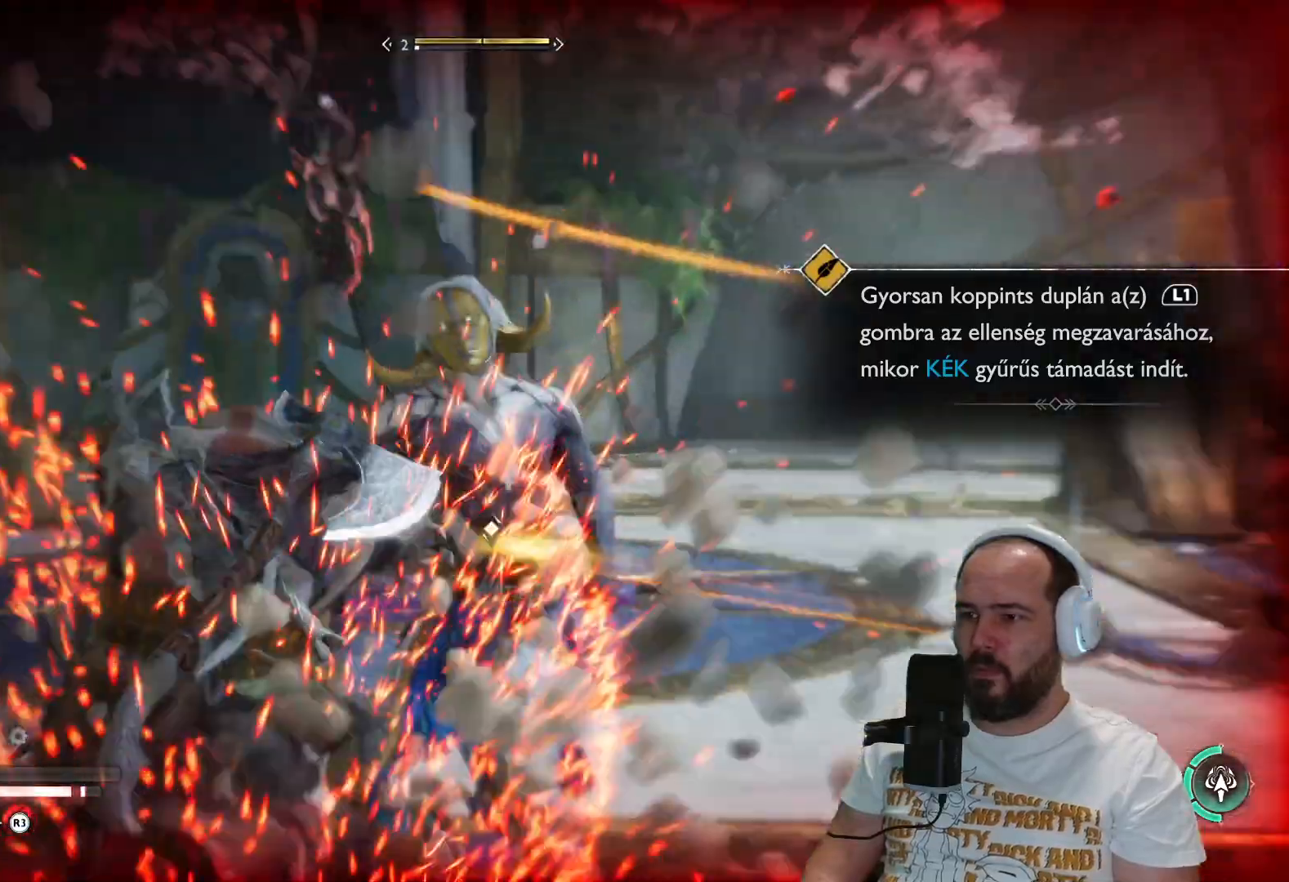
{"buttons": [], "left_stick": "center", "right_stick": "center", "events": []}
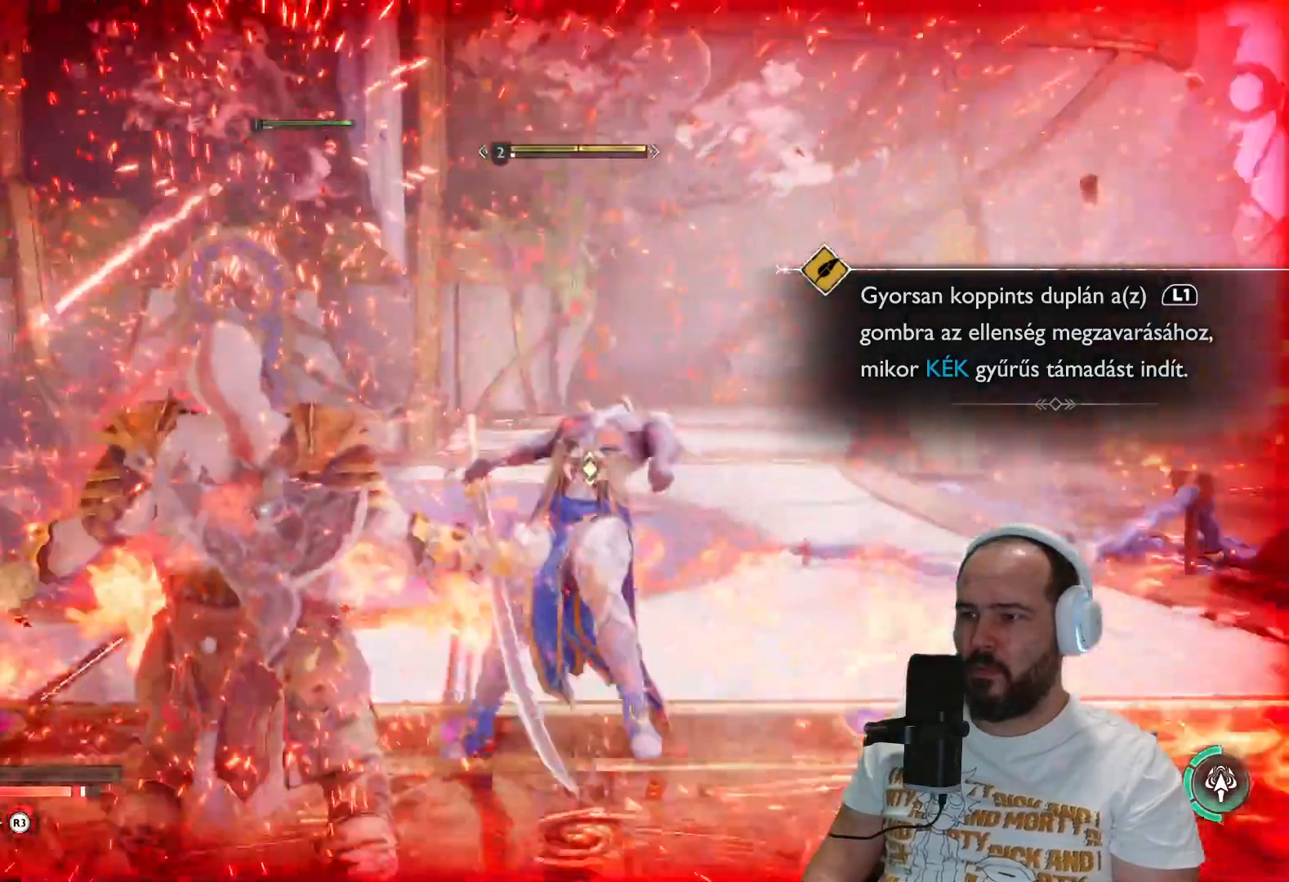
{"buttons": [], "left_stick": "up-right", "right_stick": "center", "events": [[217, "left_stick", "up-right"], [283, "R1", "down"], [450, "R1", "up"]]}
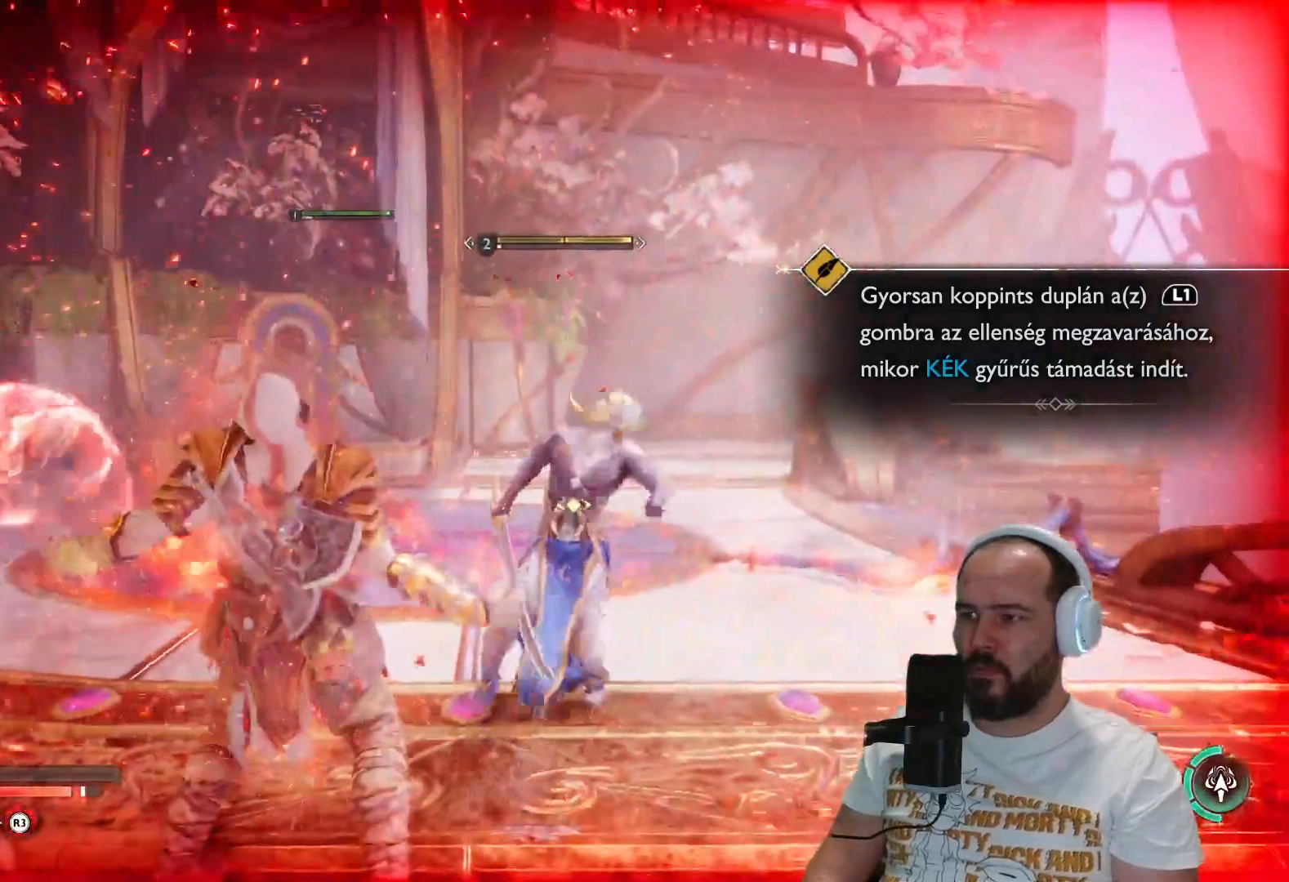
{"buttons": [], "left_stick": "up-right", "right_stick": "center", "events": [[50, "R1", "down"], [150, "R1", "up"], [283, "R1", "down"], [350, "R1", "up"]]}
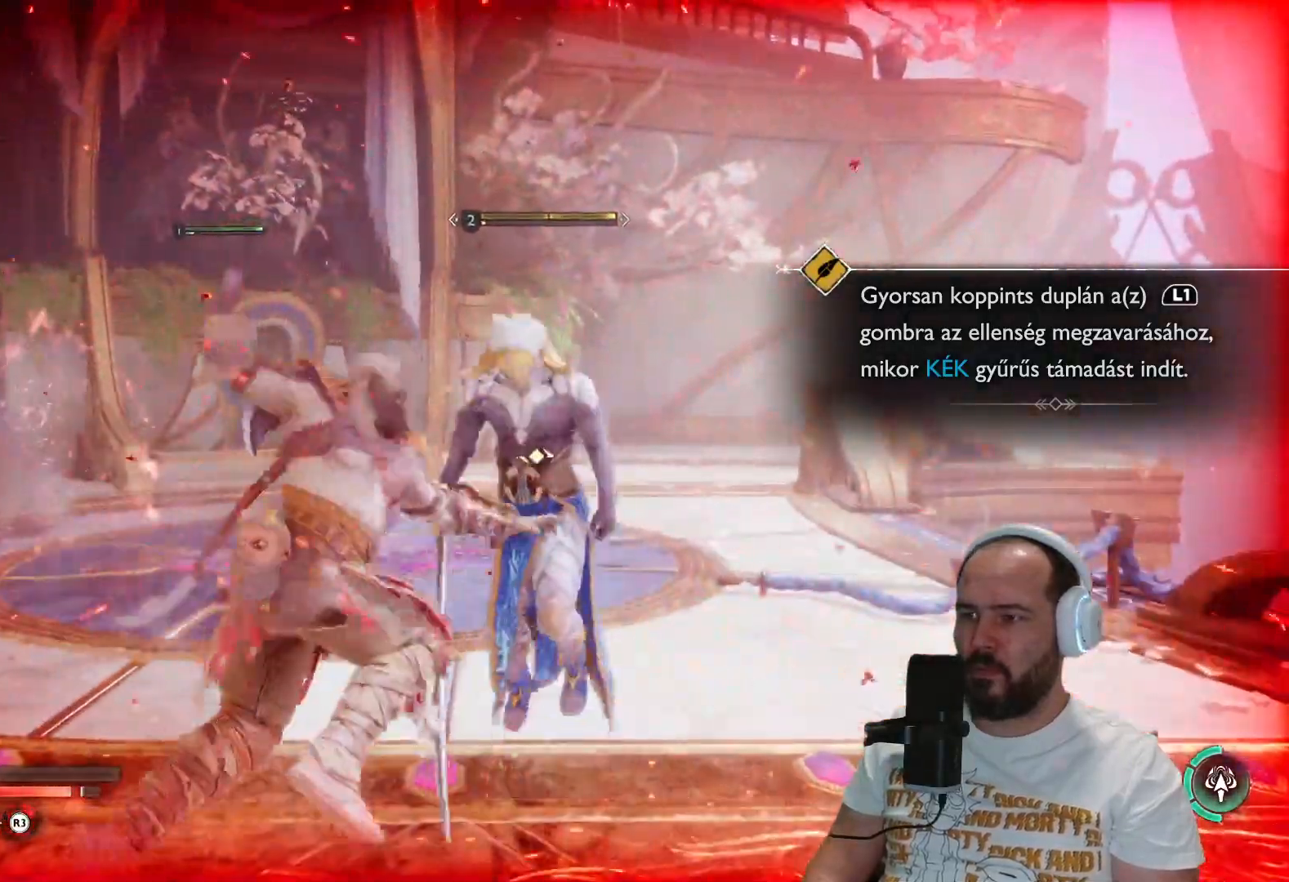
{"buttons": [], "left_stick": "up-right", "right_stick": "center", "events": [[17, "R1", "down"], [83, "R1", "up"], [183, "R1", "down"], [283, "R1", "up"], [450, "R1", "down"], [483, "R1", "up"]]}
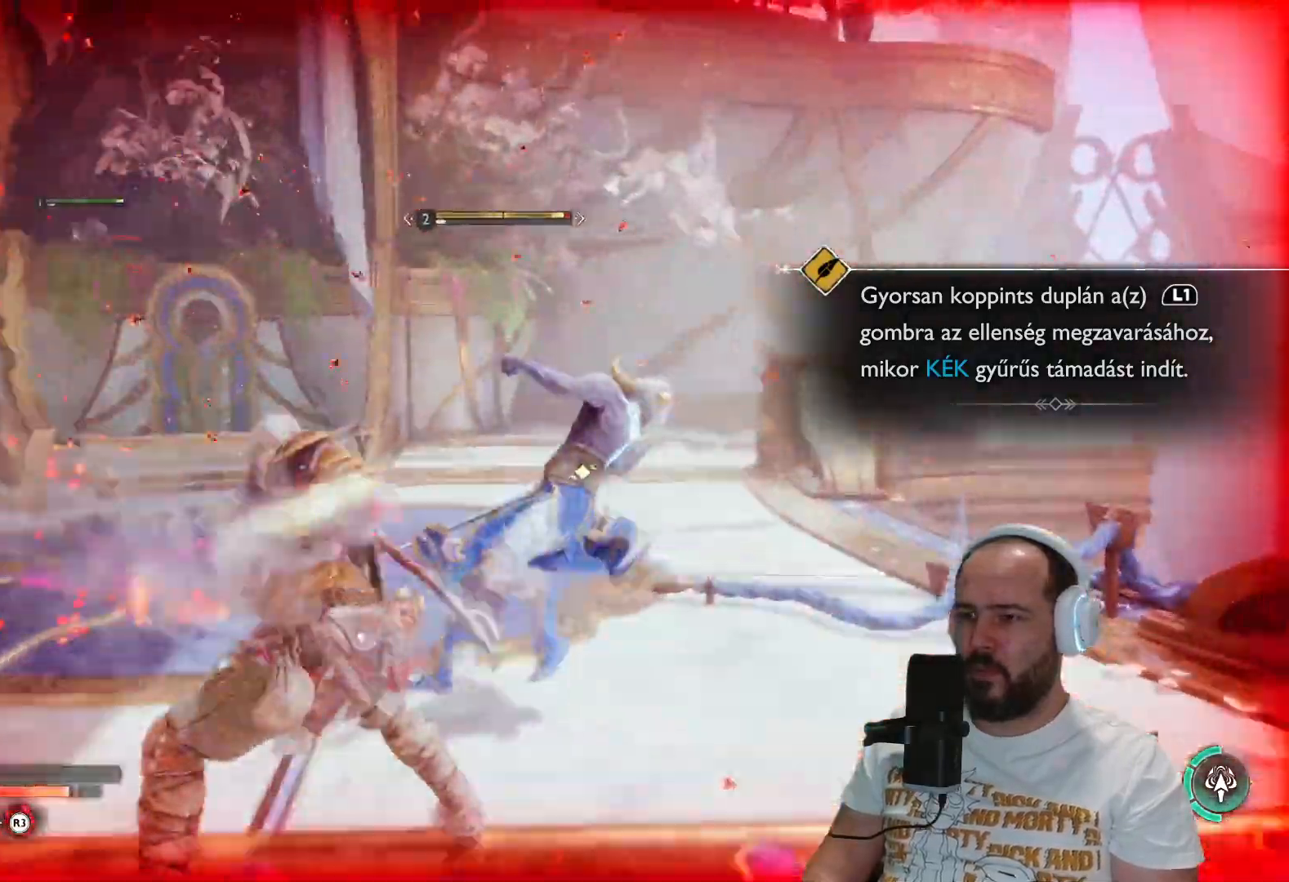
{"buttons": [], "left_stick": "up-right", "right_stick": "center", "events": [[117, "R1", "down"], [217, "R1", "up"], [350, "R1", "down"], [450, "R1", "up"]]}
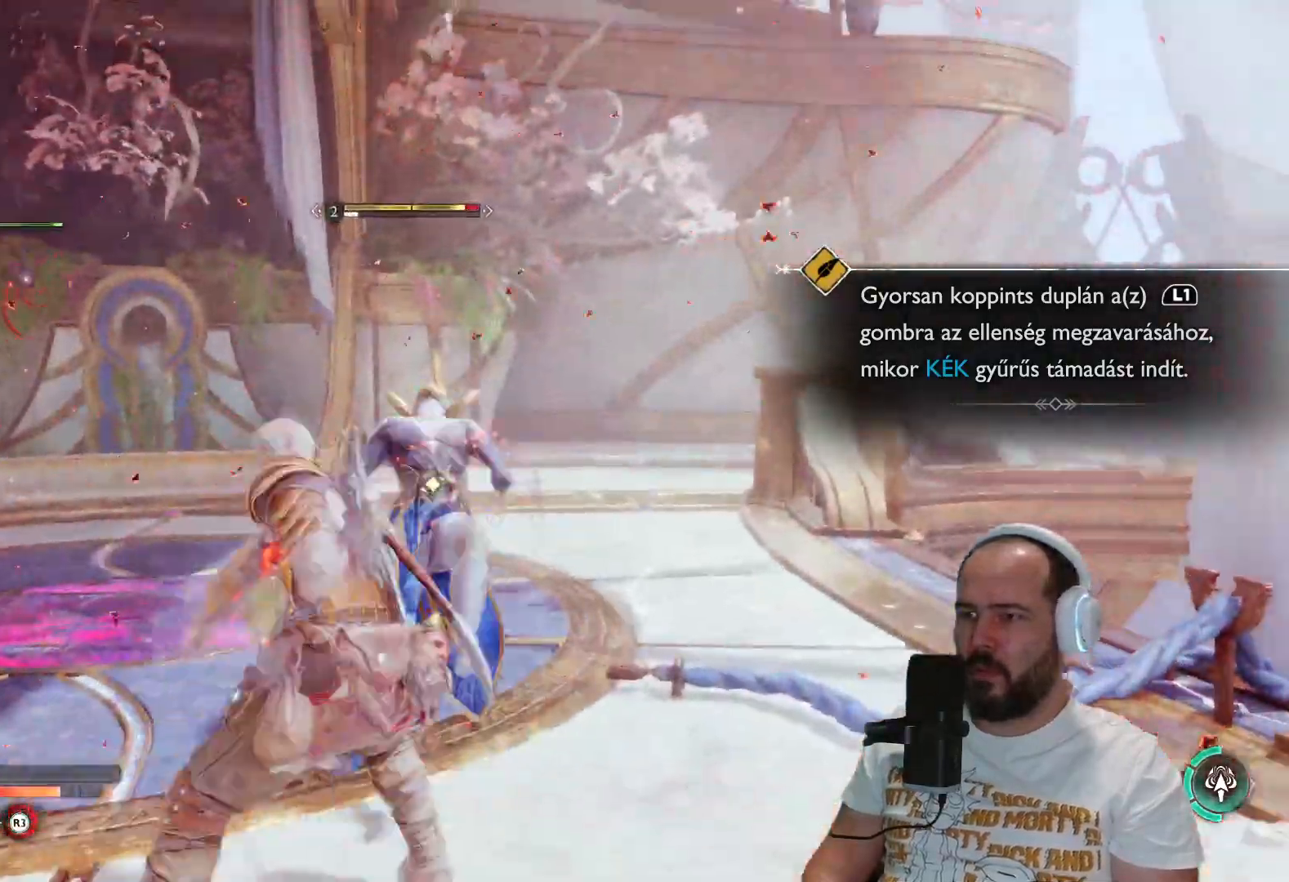
{"buttons": ["R1"], "left_stick": "up-right", "right_stick": "center", "events": [[50, "R1", "down"], [150, "R1", "up"], [283, "R1", "down"], [350, "R1", "up"], [500, "R1", "down"]]}
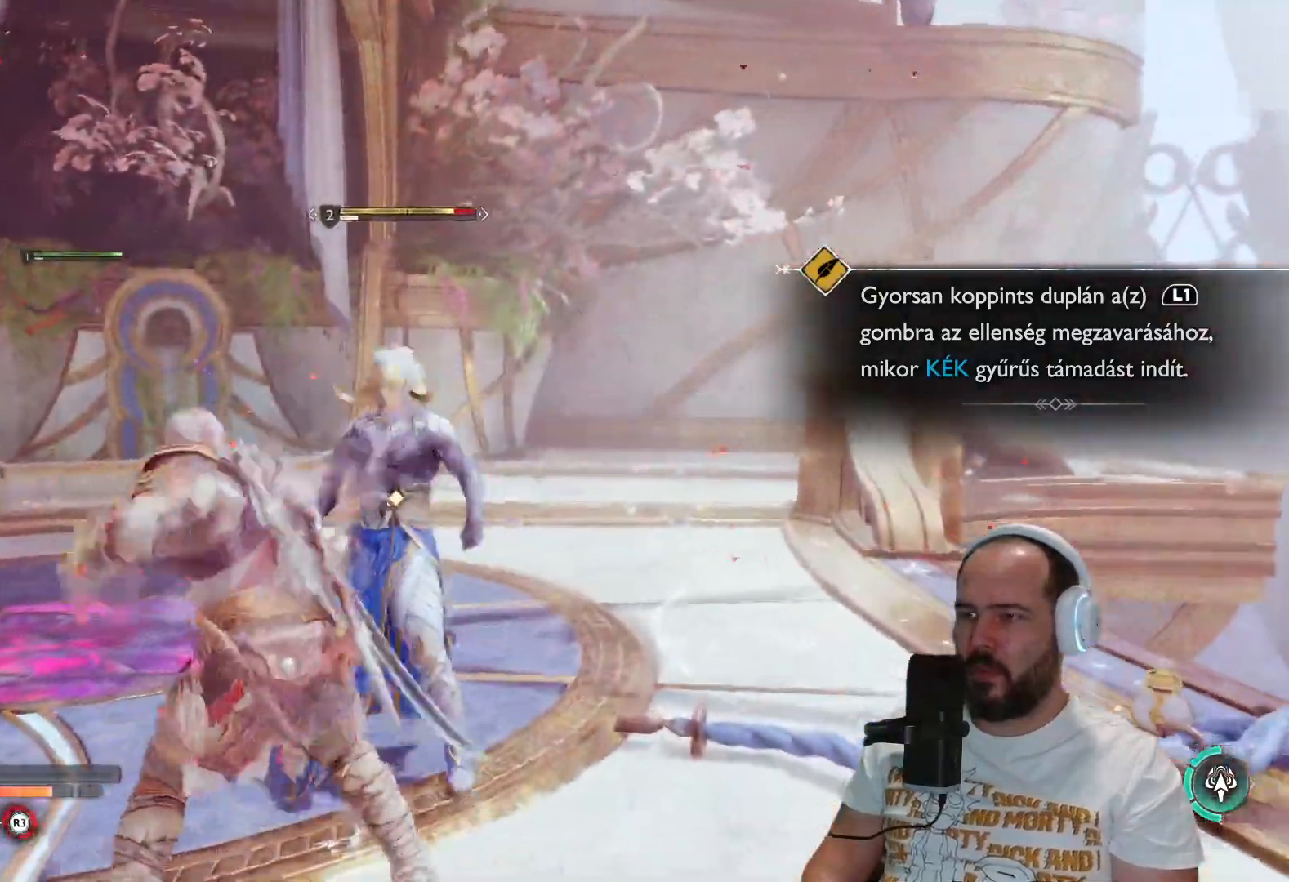
{"buttons": ["R1"], "left_stick": "up-right", "right_stick": "center", "events": [[83, "R1", "up"], [217, "R1", "down"], [317, "R1", "up"], [450, "R1", "down"]]}
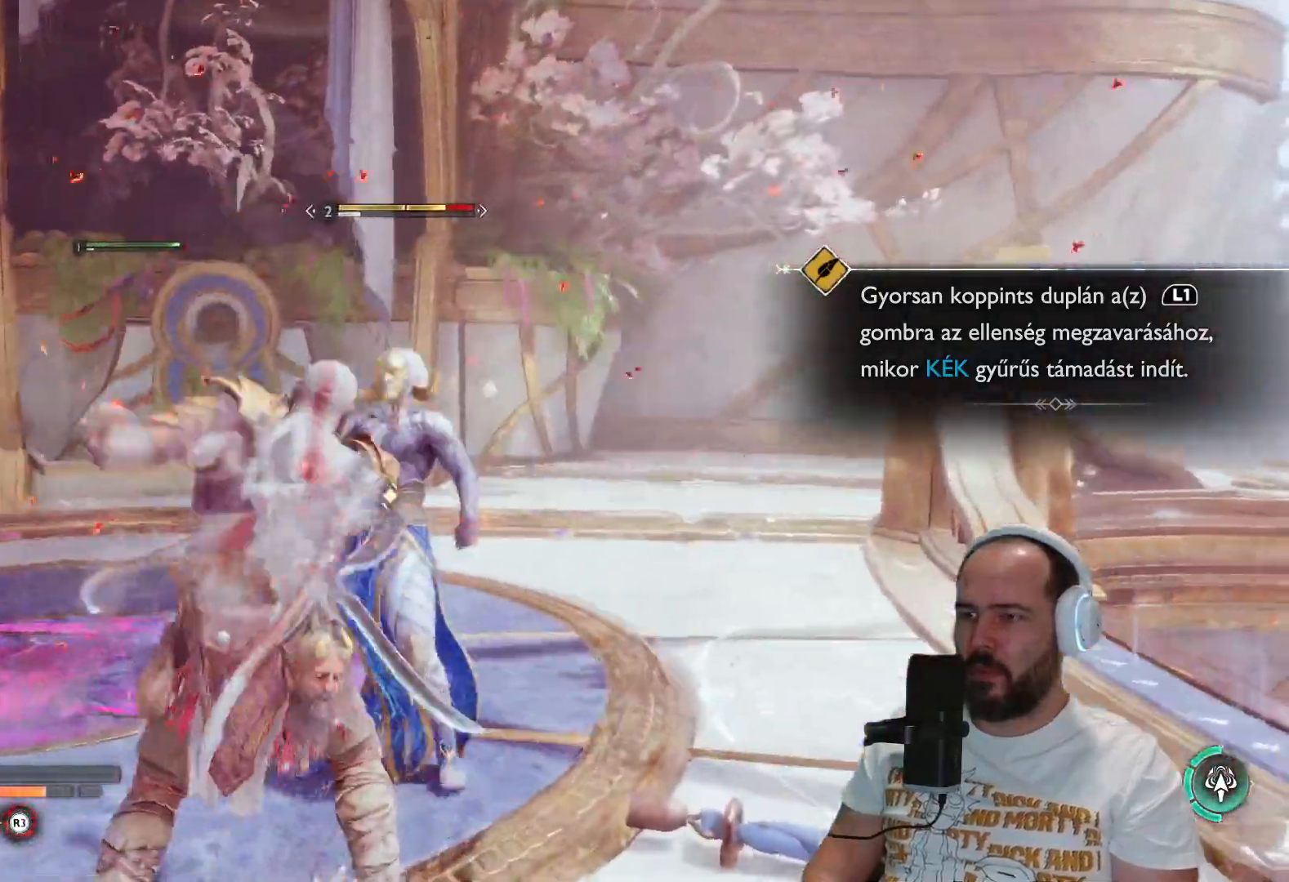
{"buttons": ["R1"], "left_stick": "up-right", "right_stick": "center", "events": [[17, "R1", "up"], [183, "R1", "down"], [267, "R1", "up"], [417, "R1", "down"]]}
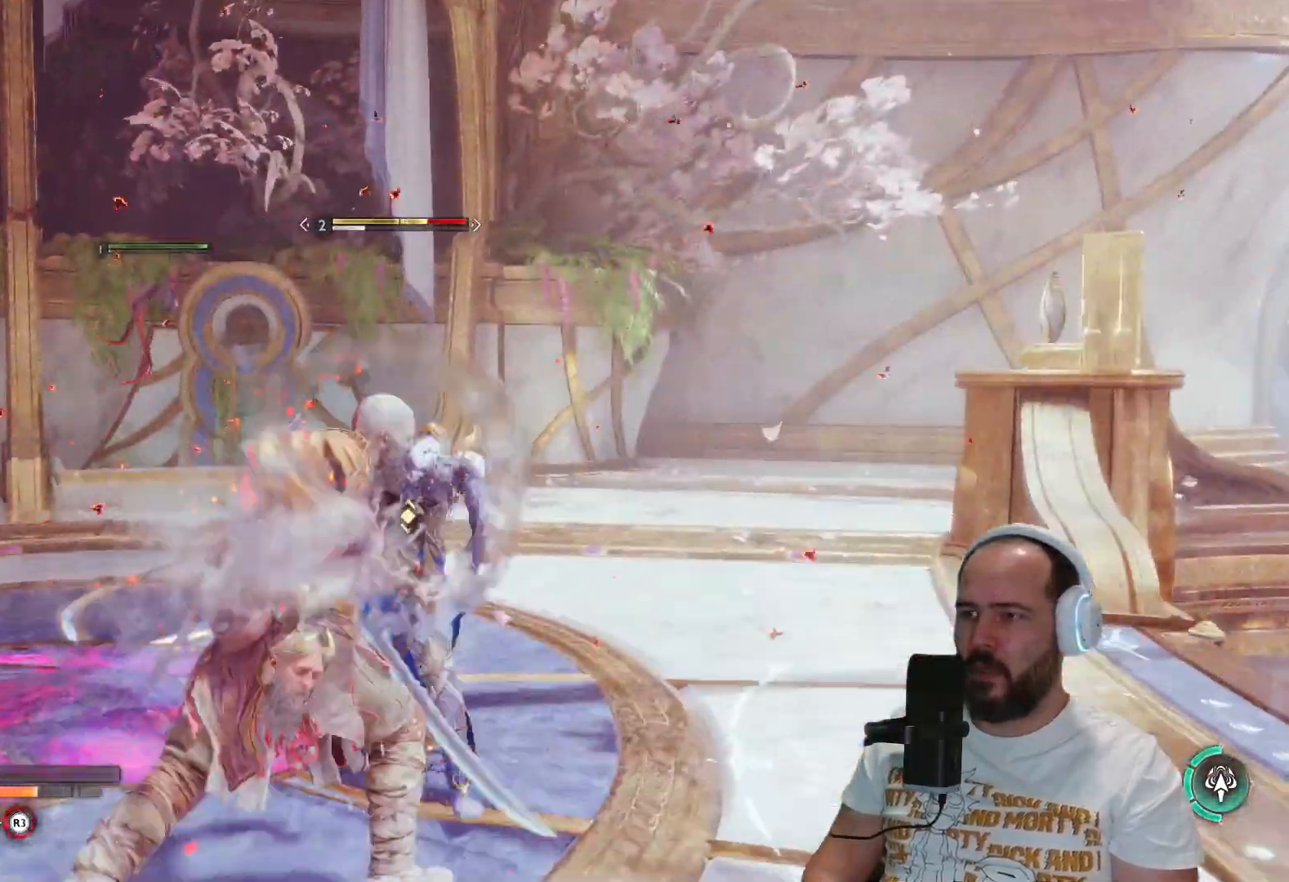
{"buttons": [], "left_stick": "up", "right_stick": "center", "events": [[33, "left_stick", "up"], [50, "R1", "up"], [167, "R1", "down"], [250, "R1", "up"], [417, "R1", "down"], [500, "R1", "up"]]}
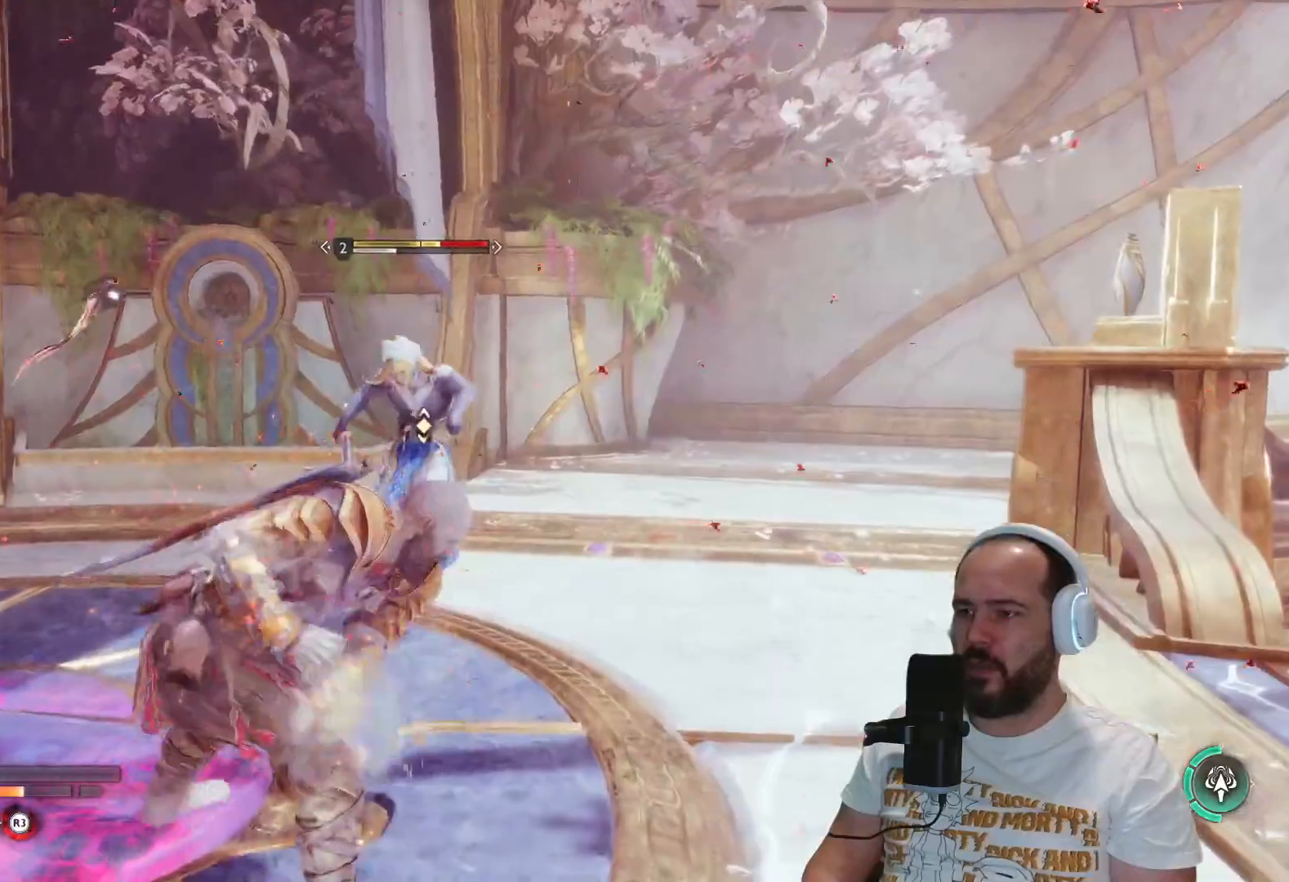
{"buttons": ["R1"], "left_stick": "up", "right_stick": "center", "events": [[183, "R1", "down"], [250, "R1", "up"], [433, "R1", "down"]]}
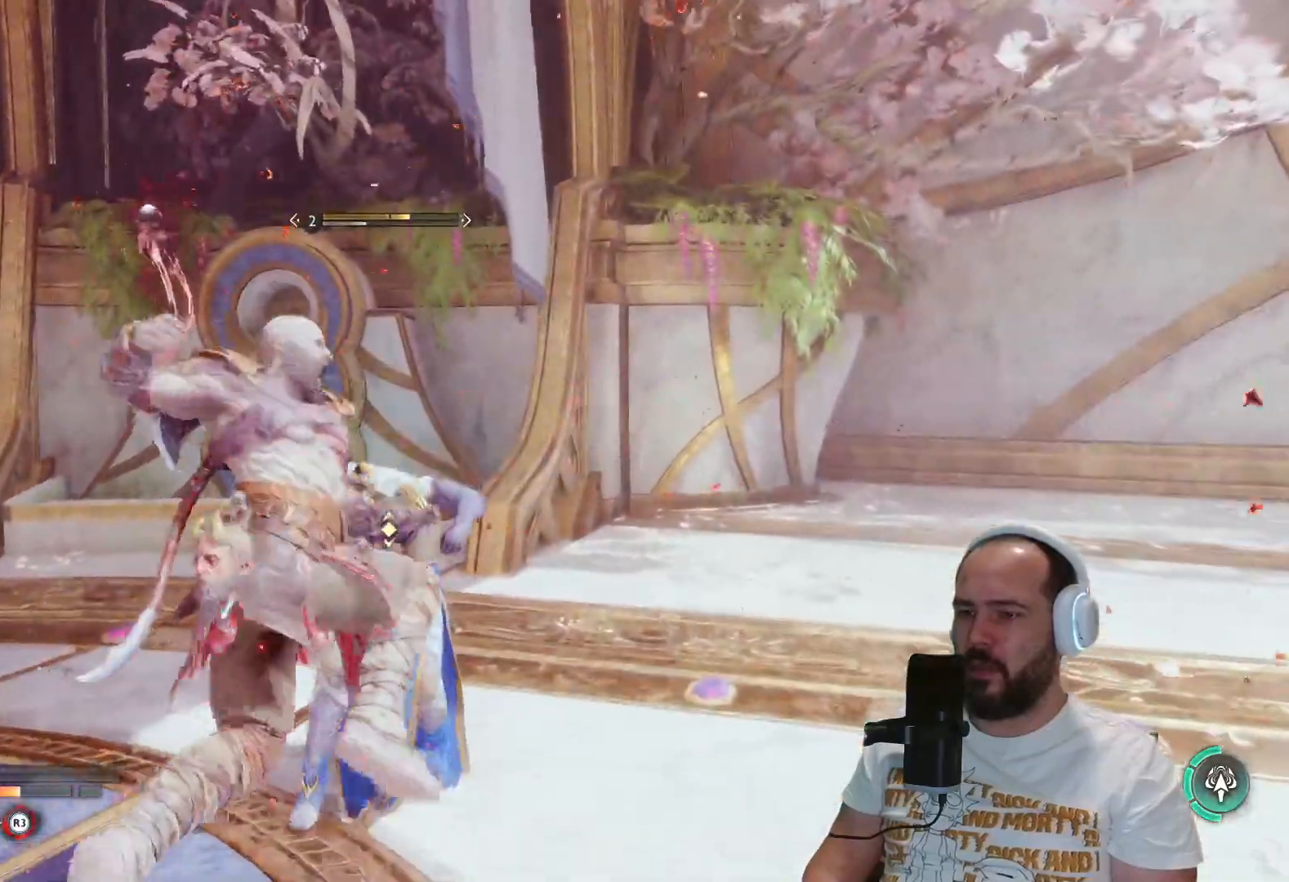
{"buttons": [], "left_stick": "up", "right_stick": "center", "events": [[17, "R1", "up"], [183, "R1", "down"], [267, "R1", "up"], [400, "R1", "down"], [483, "R1", "up"]]}
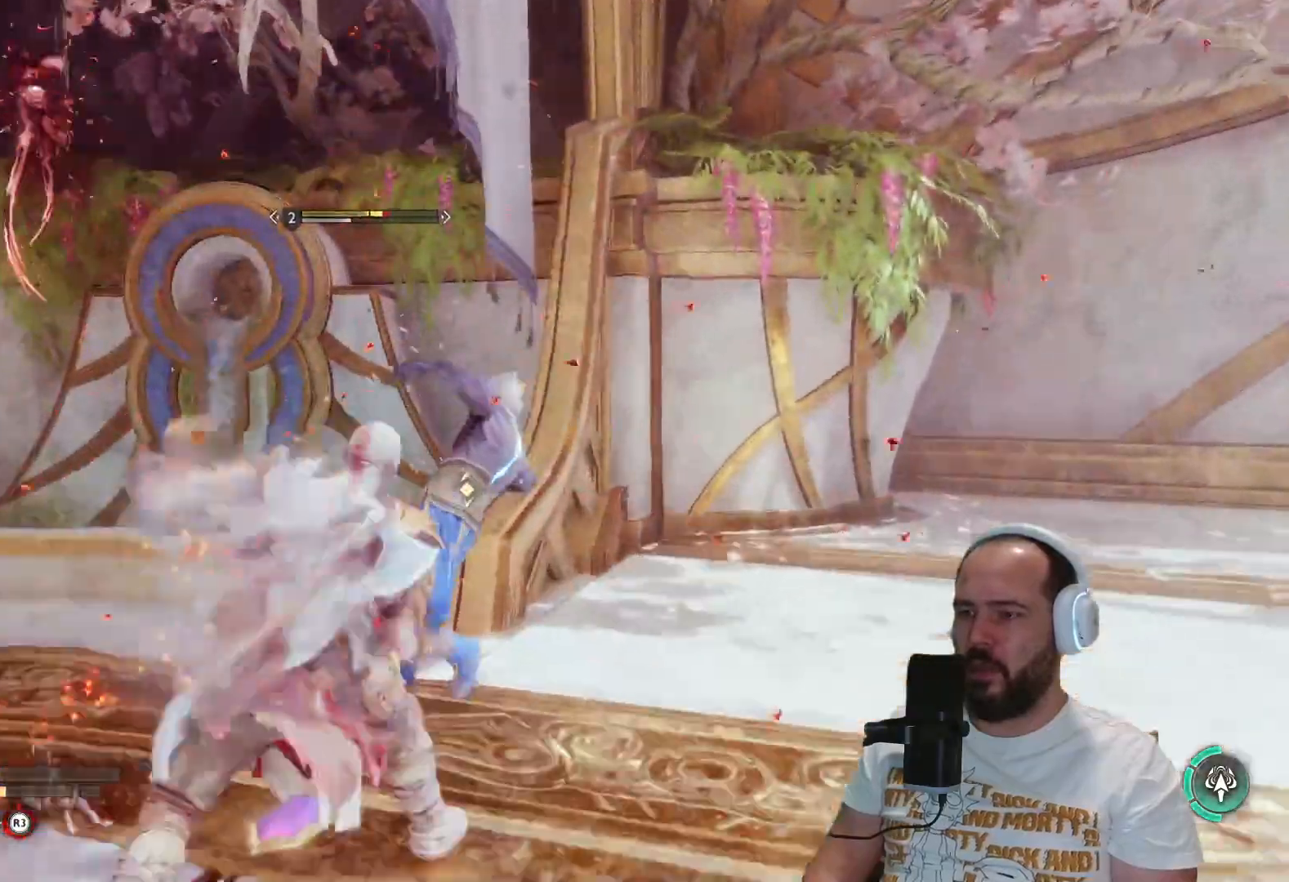
{"buttons": [], "left_stick": "up", "right_stick": "center", "events": [[133, "R1", "down"], [267, "R1", "up"], [350, "R1", "down"], [483, "R1", "up"]]}
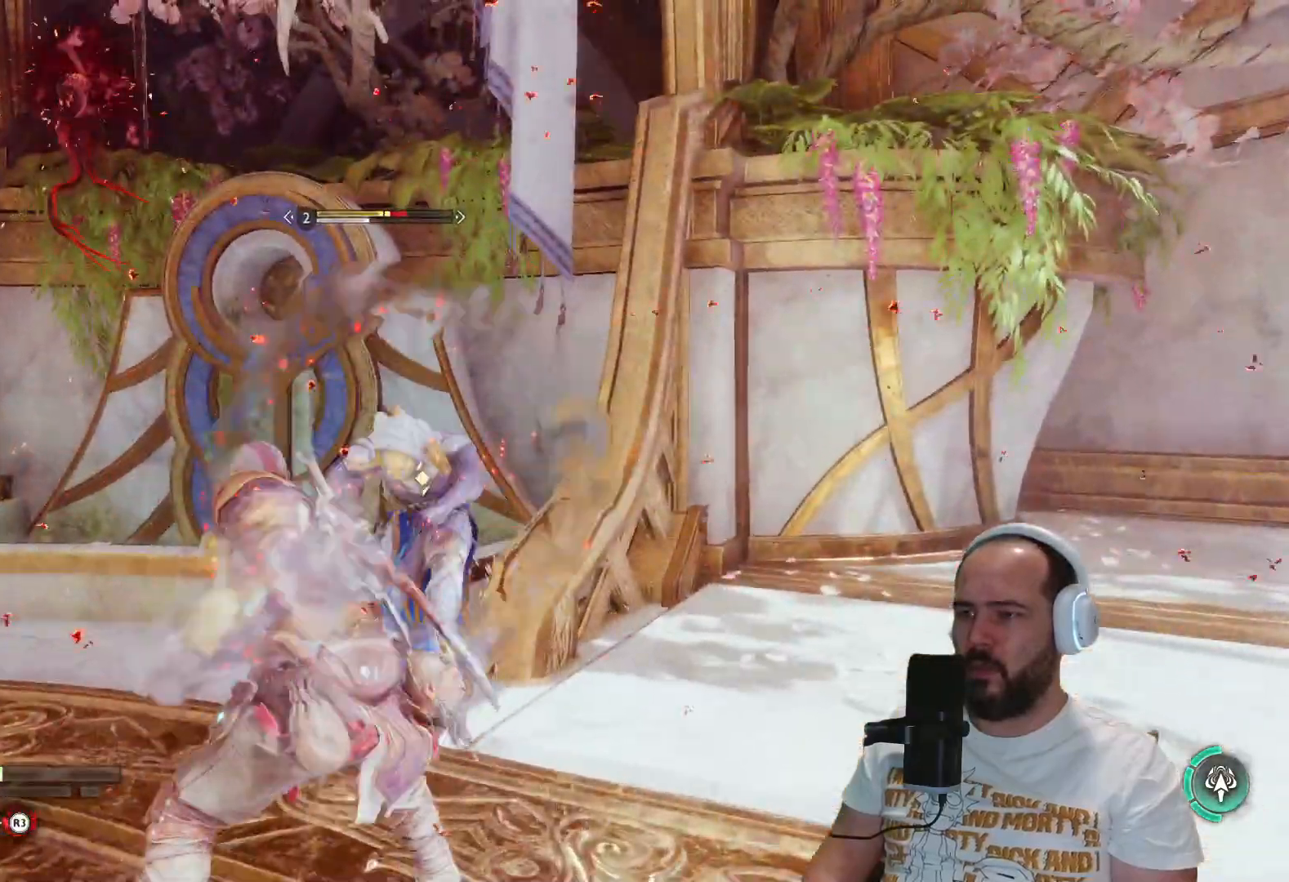
{"buttons": [], "left_stick": "up", "right_stick": "center", "events": [[100, "R1", "down"], [200, "R1", "up"], [383, "R1", "down"], [467, "R1", "up"]]}
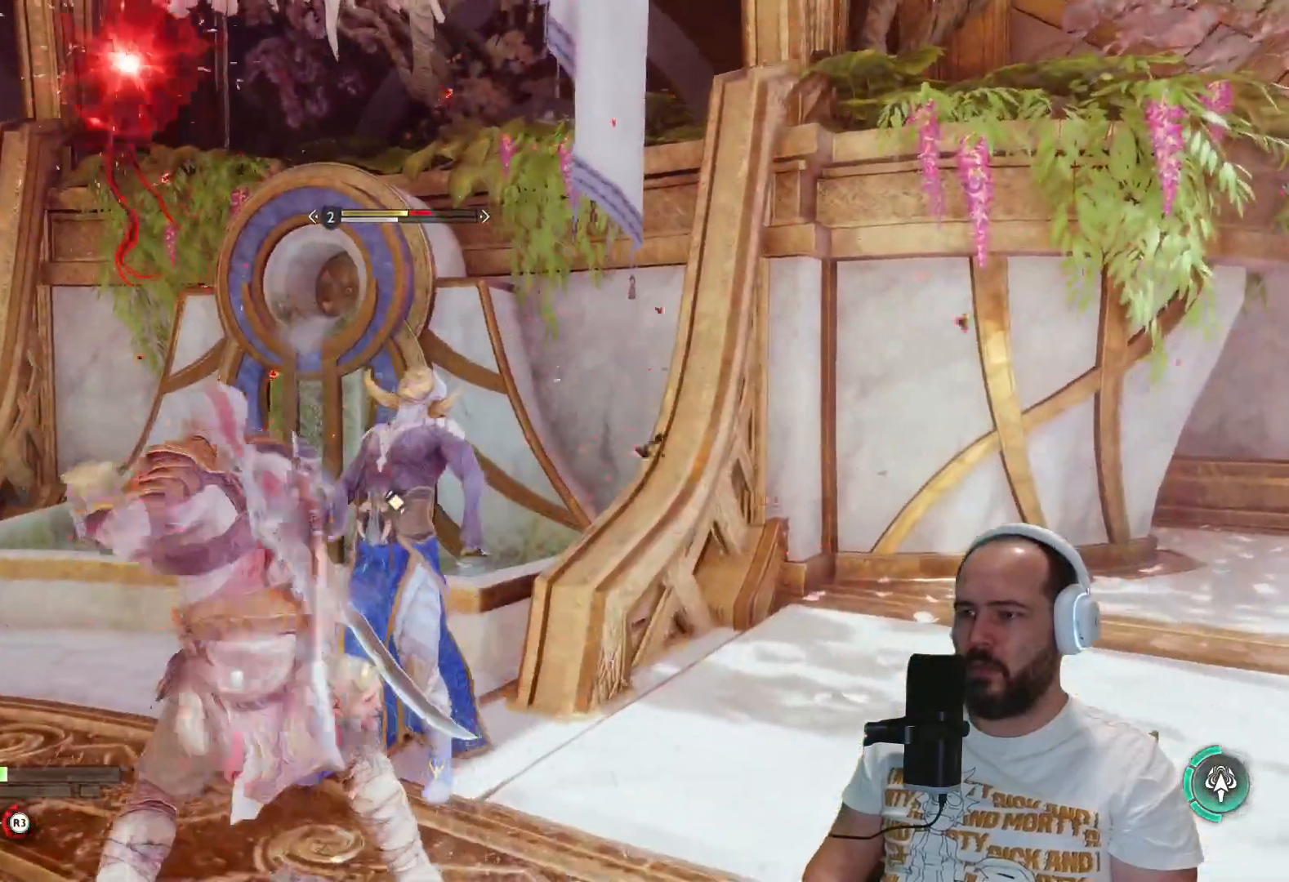
{"buttons": [], "left_stick": "up", "right_stick": "center", "events": [[83, "R1", "down"], [183, "R1", "up"], [300, "R1", "down"], [467, "R1", "up"]]}
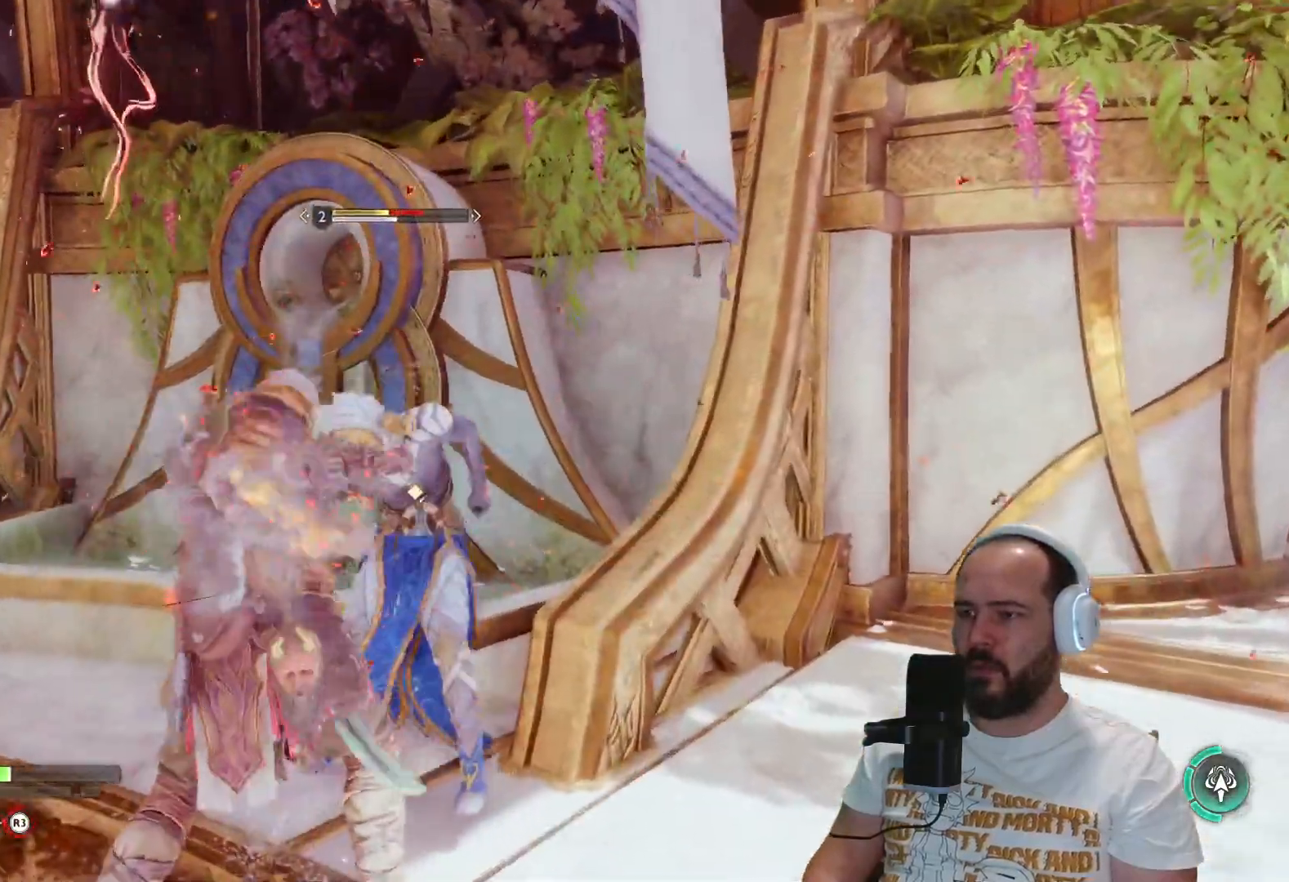
{"buttons": [], "left_stick": "up", "right_stick": "center", "events": [[50, "R1", "down"], [167, "R1", "up"], [300, "R1", "down"], [417, "R1", "up"]]}
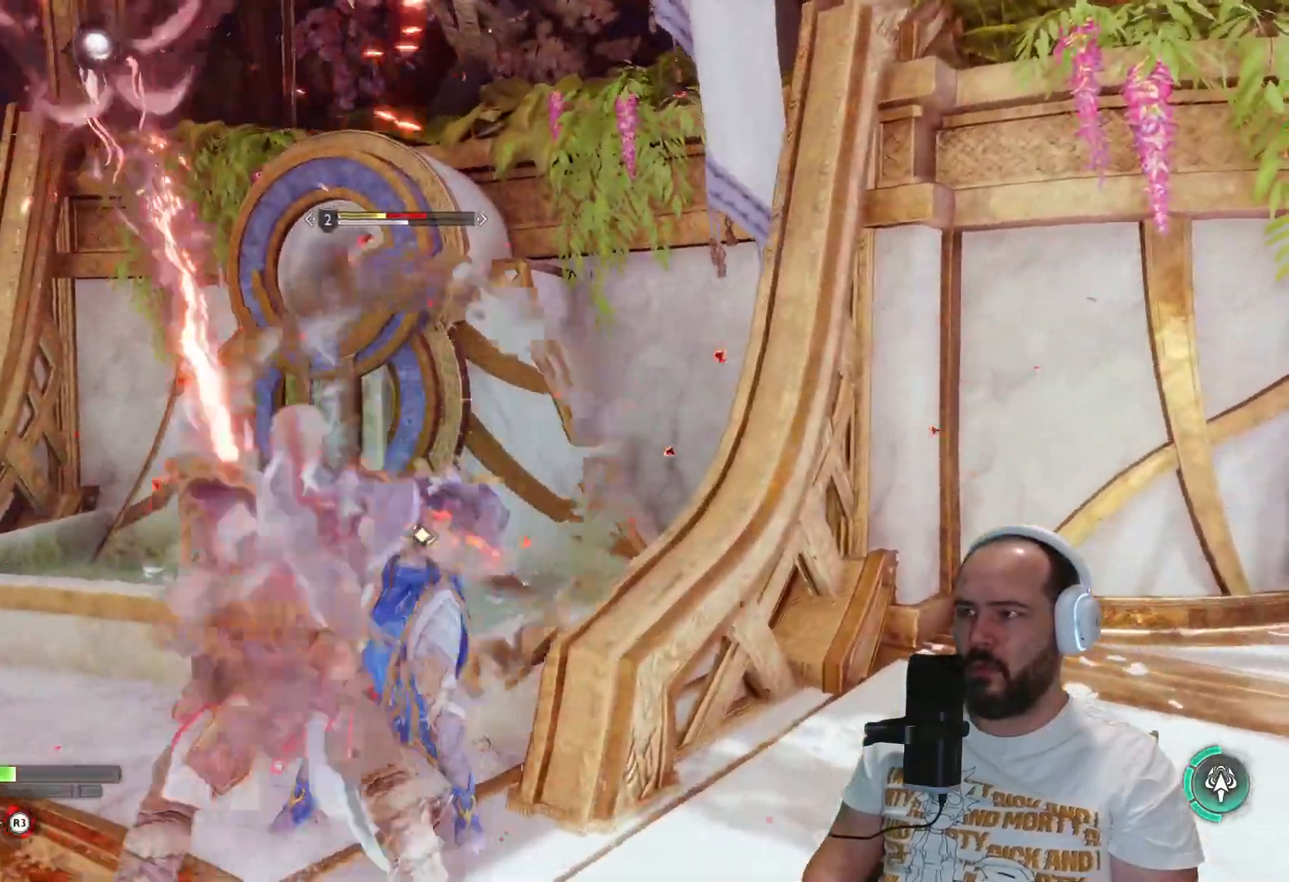
{"buttons": [], "left_stick": "up", "right_stick": "center", "events": [[67, "R1", "down"], [233, "R1", "up"], [367, "R1", "down"], [467, "R1", "up"]]}
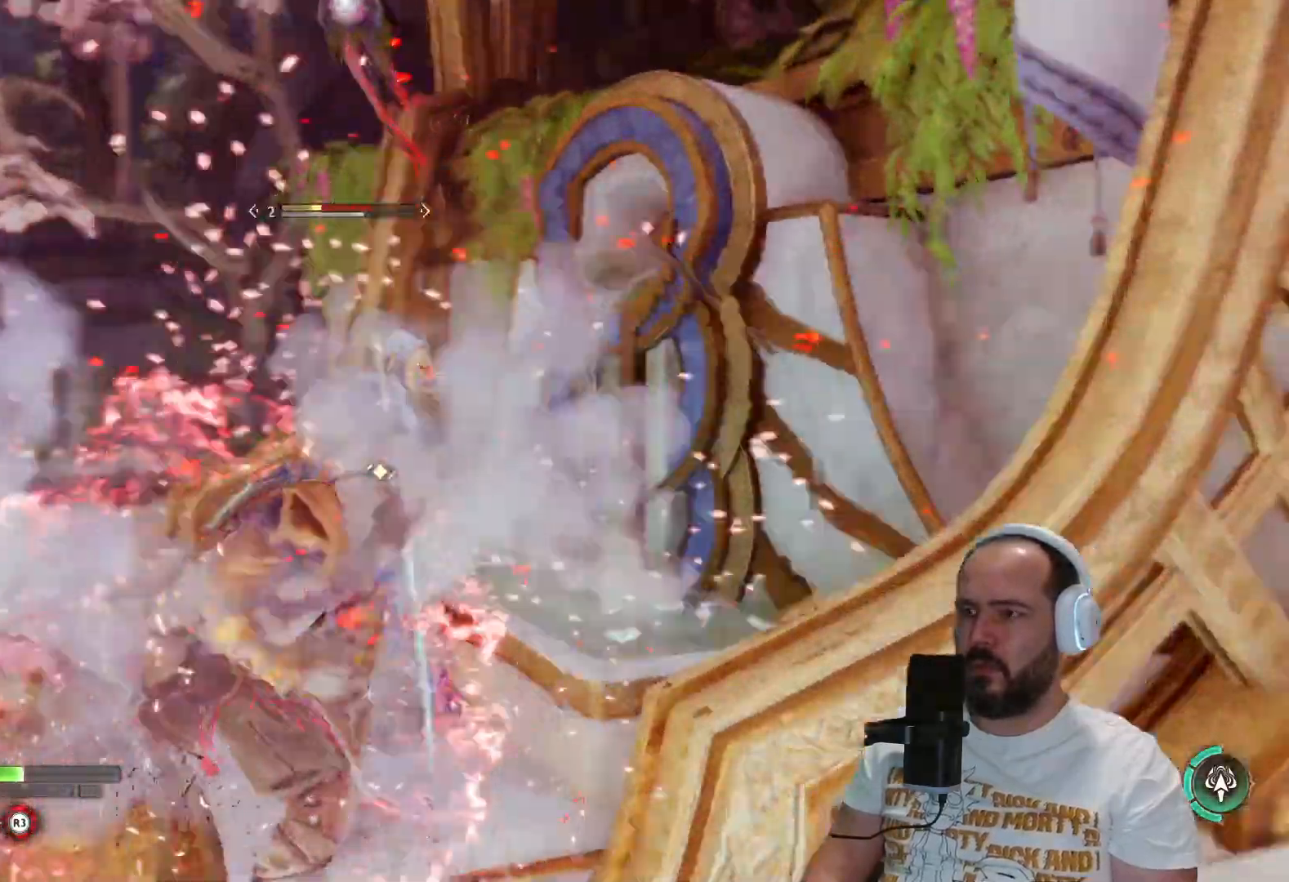
{"buttons": [], "left_stick": "up", "right_stick": "center", "events": [[250, "R1", "down"], [400, "R1", "up"]]}
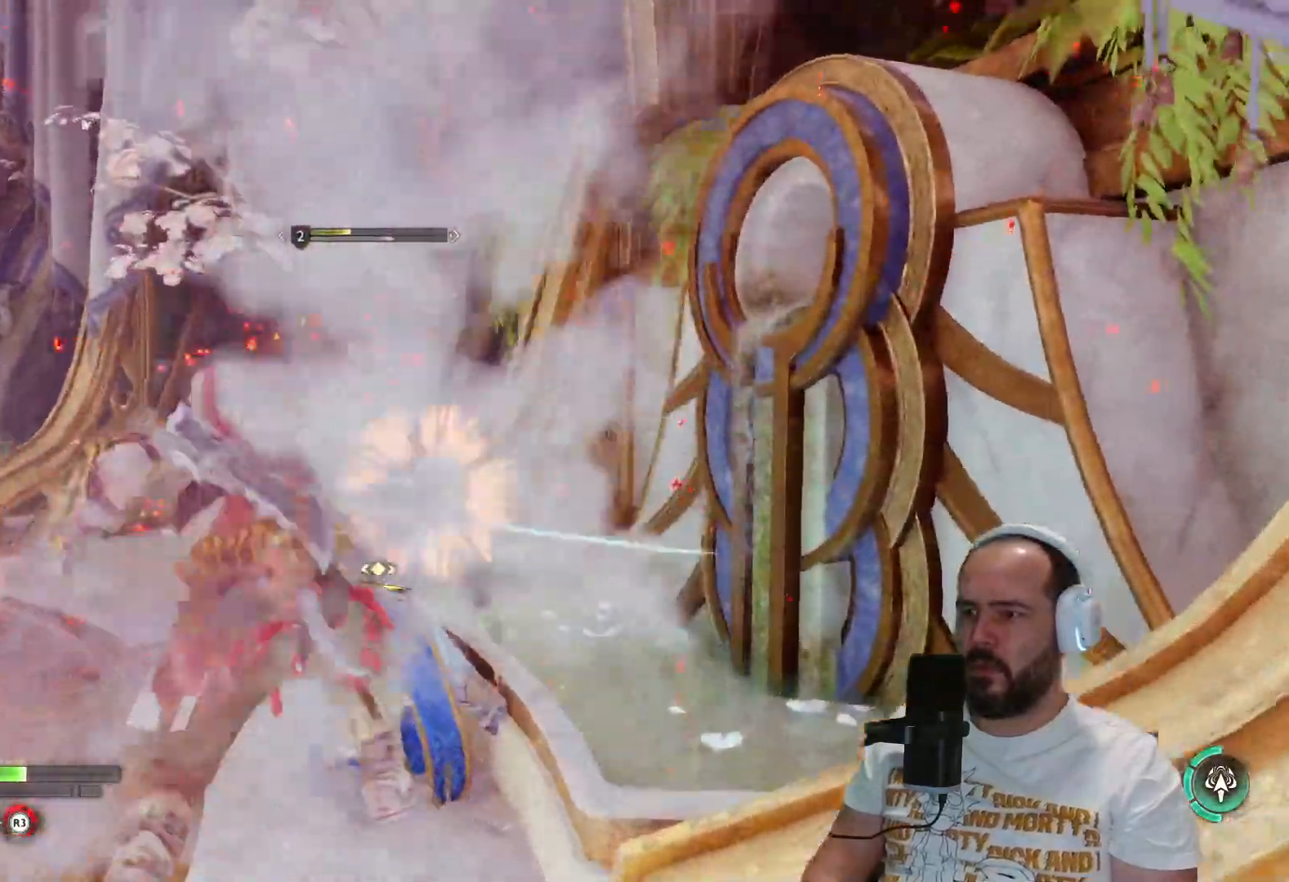
{"buttons": [], "left_stick": "up", "right_stick": "center", "events": [[33, "R1", "down"], [150, "R1", "up"], [300, "R1", "down"], [400, "R1", "up"]]}
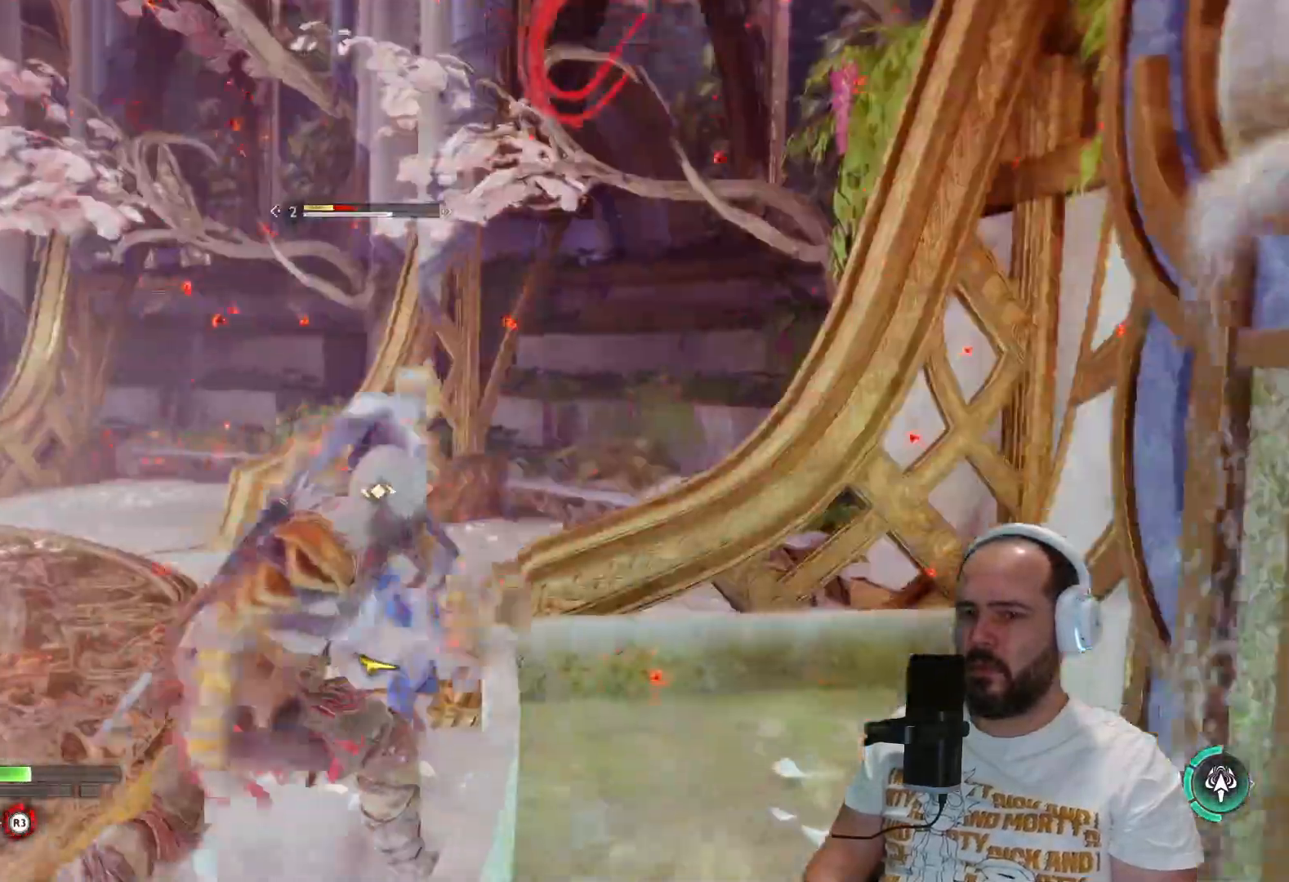
{"buttons": [], "left_stick": "up", "right_stick": "center", "events": [[17, "R1", "down"], [133, "R1", "up"], [300, "R1", "down"], [400, "R1", "up"]]}
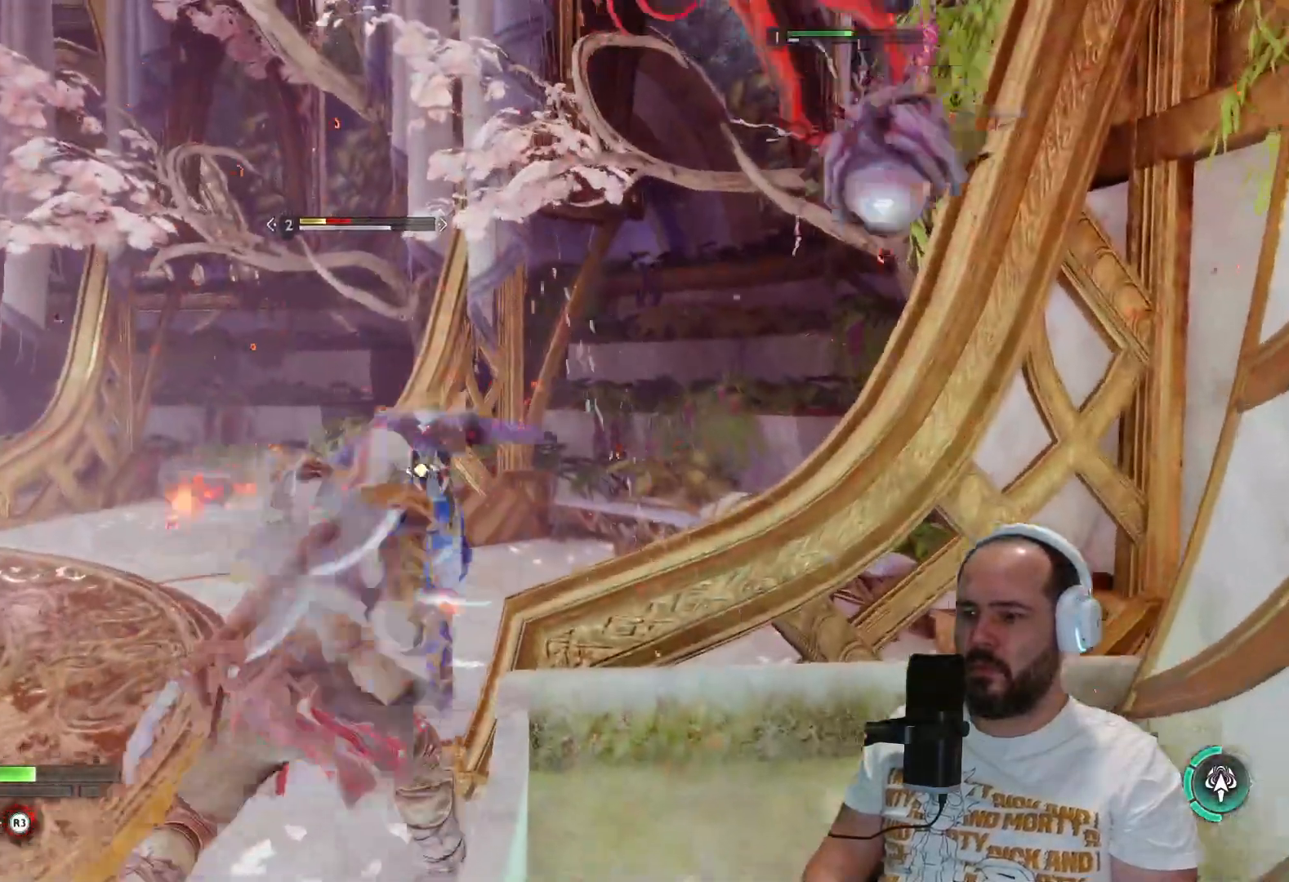
{"buttons": ["R1"], "left_stick": "up", "right_stick": "center", "events": [[33, "R1", "down"], [167, "R1", "up"], [233, "R1", "down"], [333, "R1", "up"], [467, "R1", "down"]]}
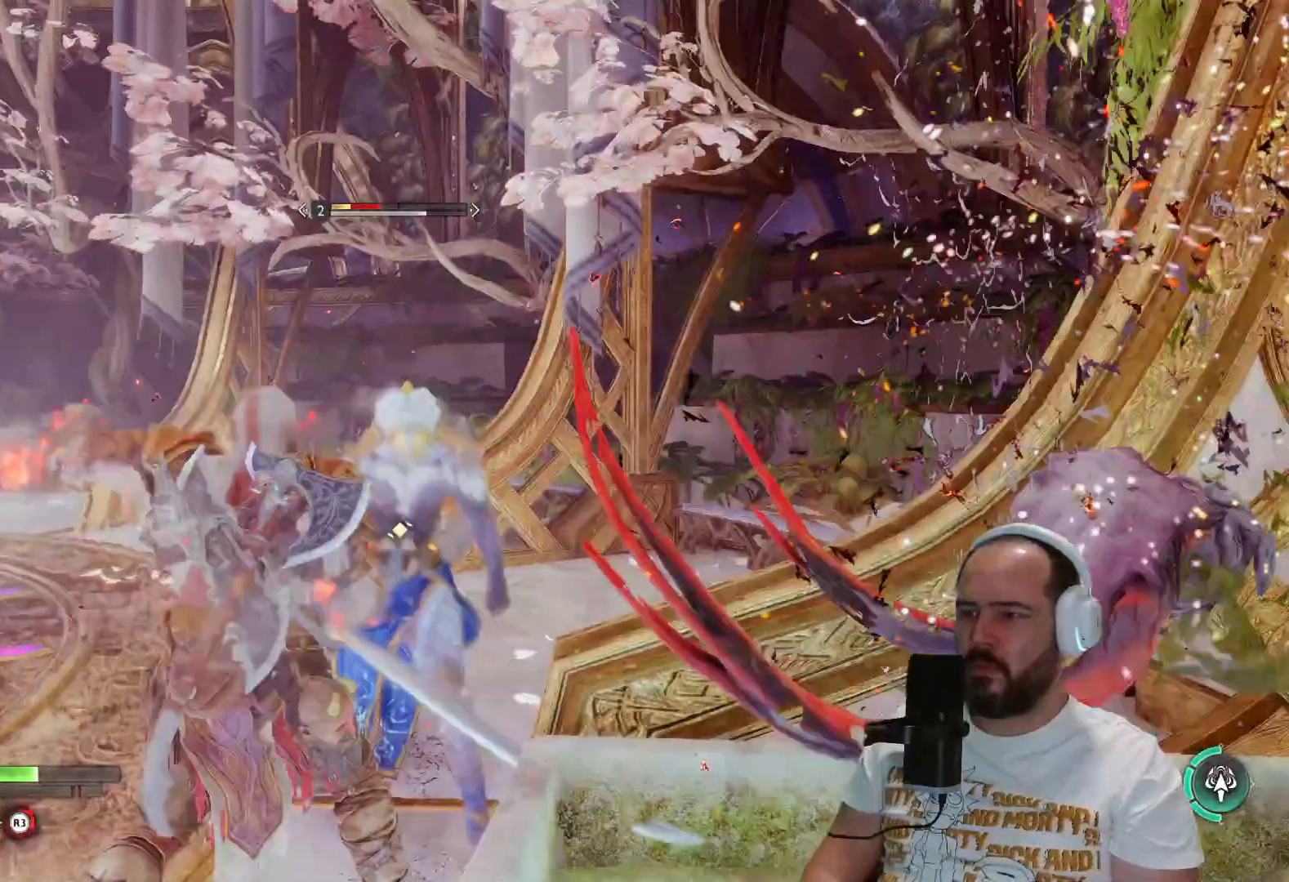
{"buttons": ["R1"], "left_stick": "up", "right_stick": "center", "events": [[100, "R1", "up"], [217, "R1", "down"], [367, "R1", "up"], [467, "R1", "down"]]}
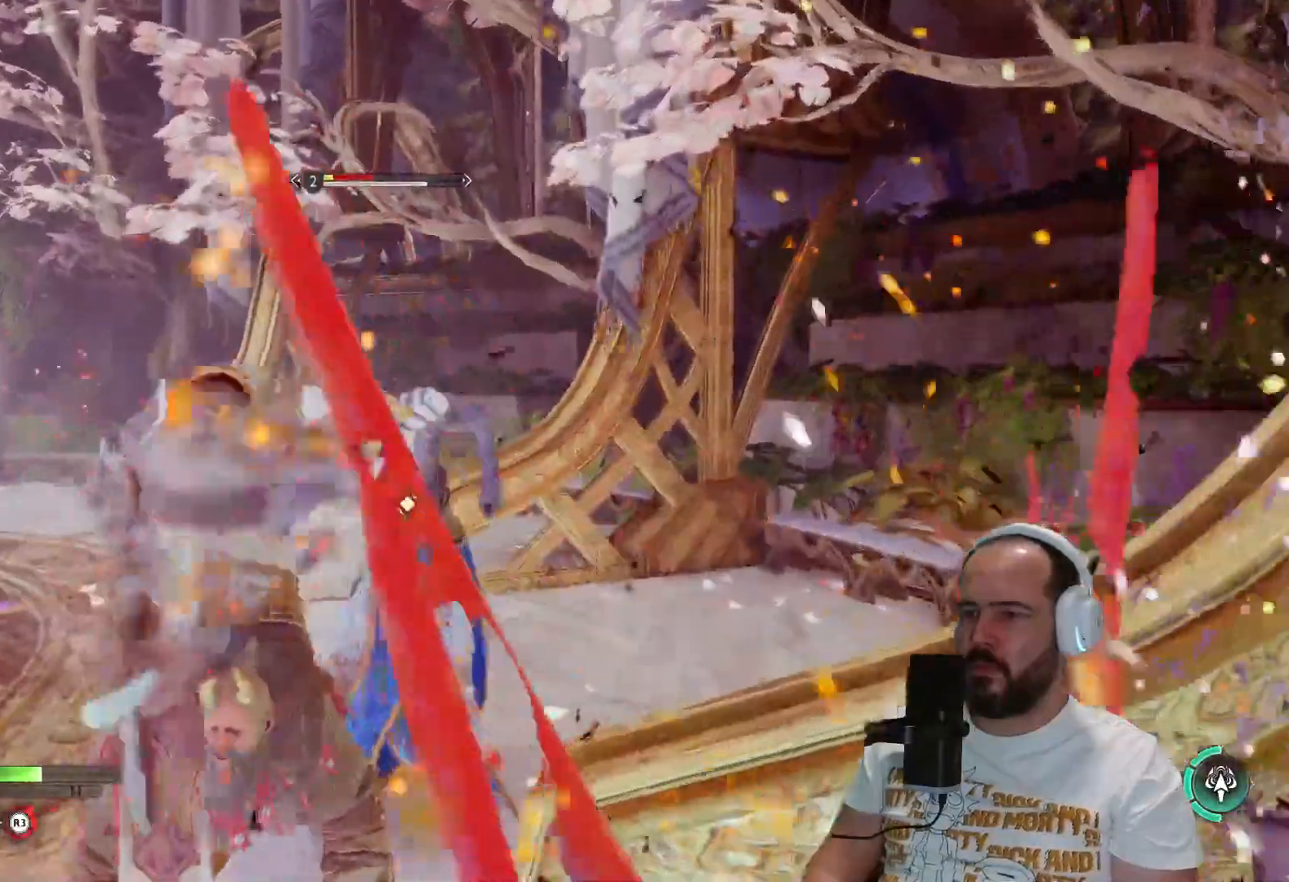
{"buttons": ["R1"], "left_stick": "up", "right_stick": "center", "events": [[83, "R1", "up"], [200, "R1", "down"], [333, "R1", "up"], [400, "R1", "down"]]}
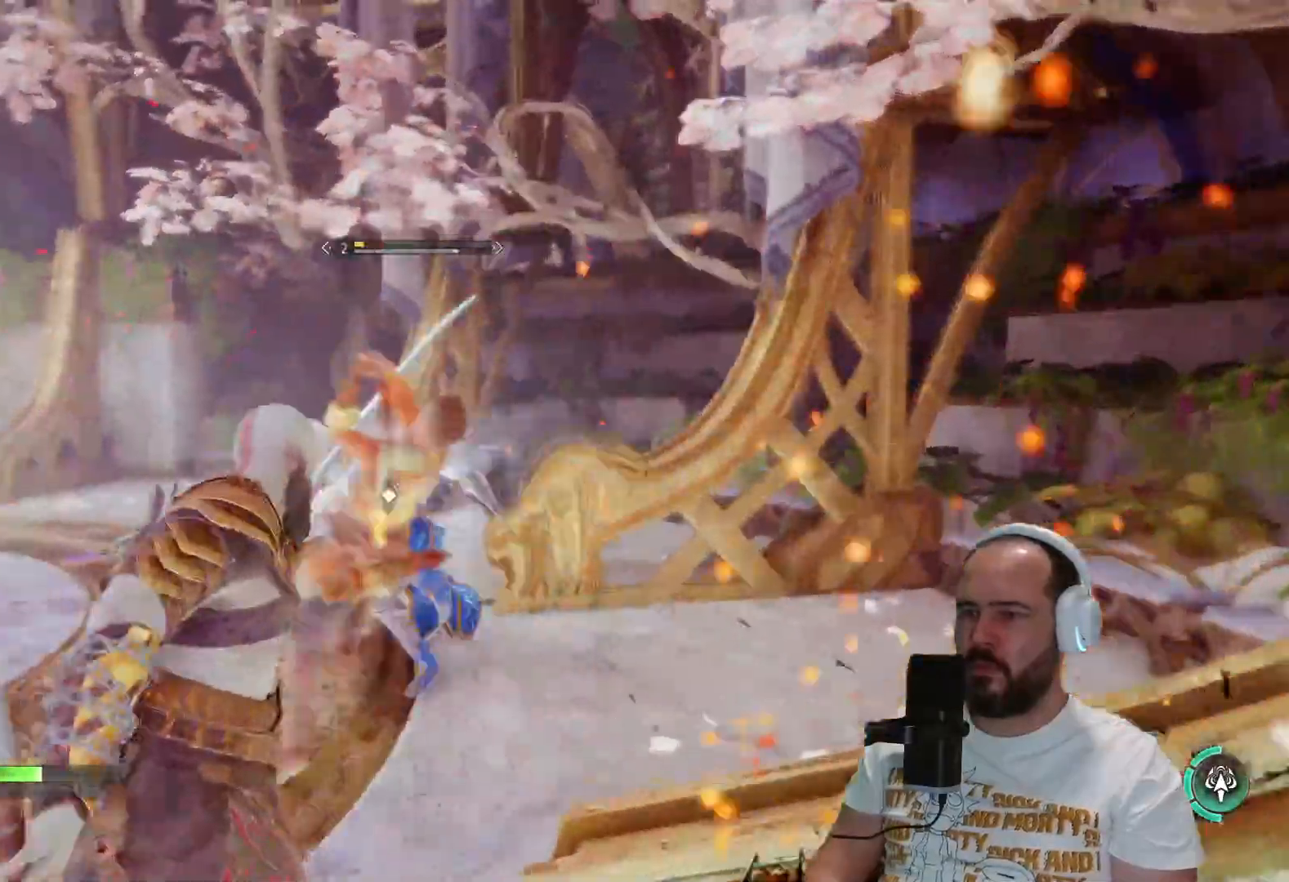
{"buttons": [], "left_stick": "up", "right_stick": "center", "events": [[67, "R1", "up"], [167, "R1", "down"], [267, "R1", "up"]]}